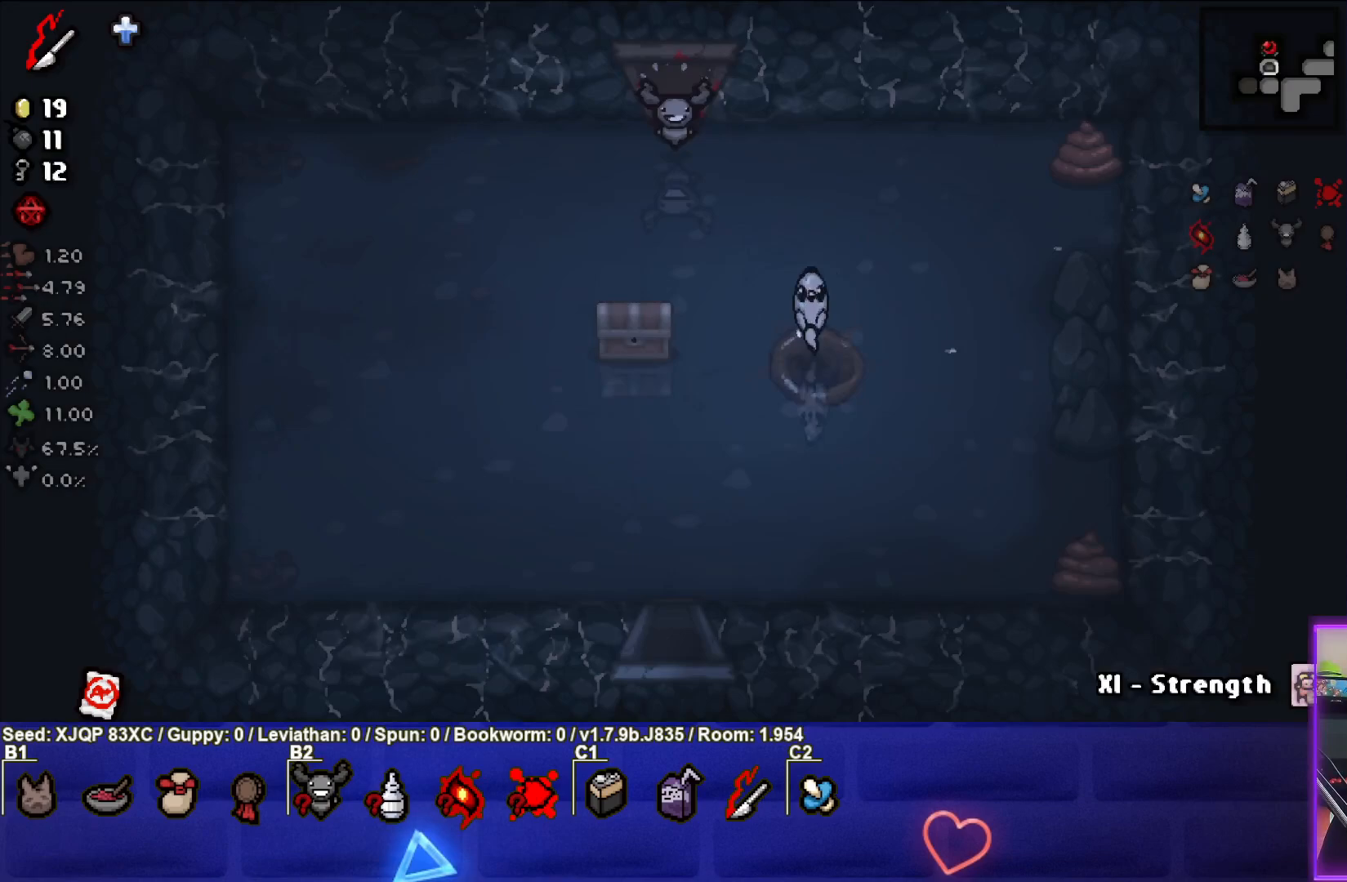
Gameplay with a controller (PlayStation layout); each line is a JSON object with the inputs held at the frame after it. "events" lists button and stick changes between this image and that frame as [ms after this image, input, new state], when the widget could be followed in between.
{"buttons": [], "left_stick": "down-left", "right_stick": "center", "events": [[267, "left_stick", "down-left"]]}
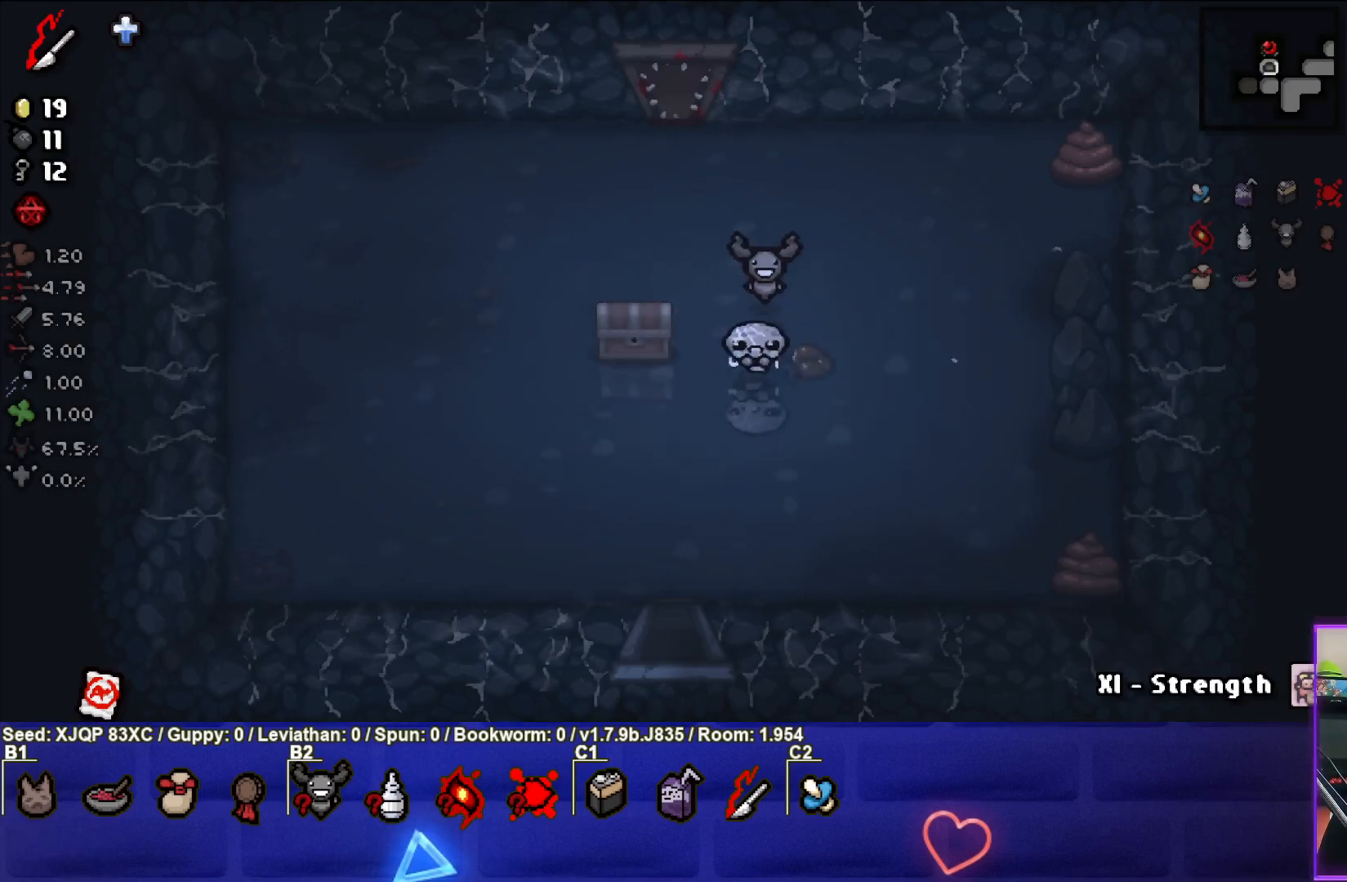
{"buttons": [], "left_stick": "down-left", "right_stick": "center", "events": [[83, "left_stick", "center"], [250, "left_stick", "up-left"], [417, "left_stick", "down-left"]]}
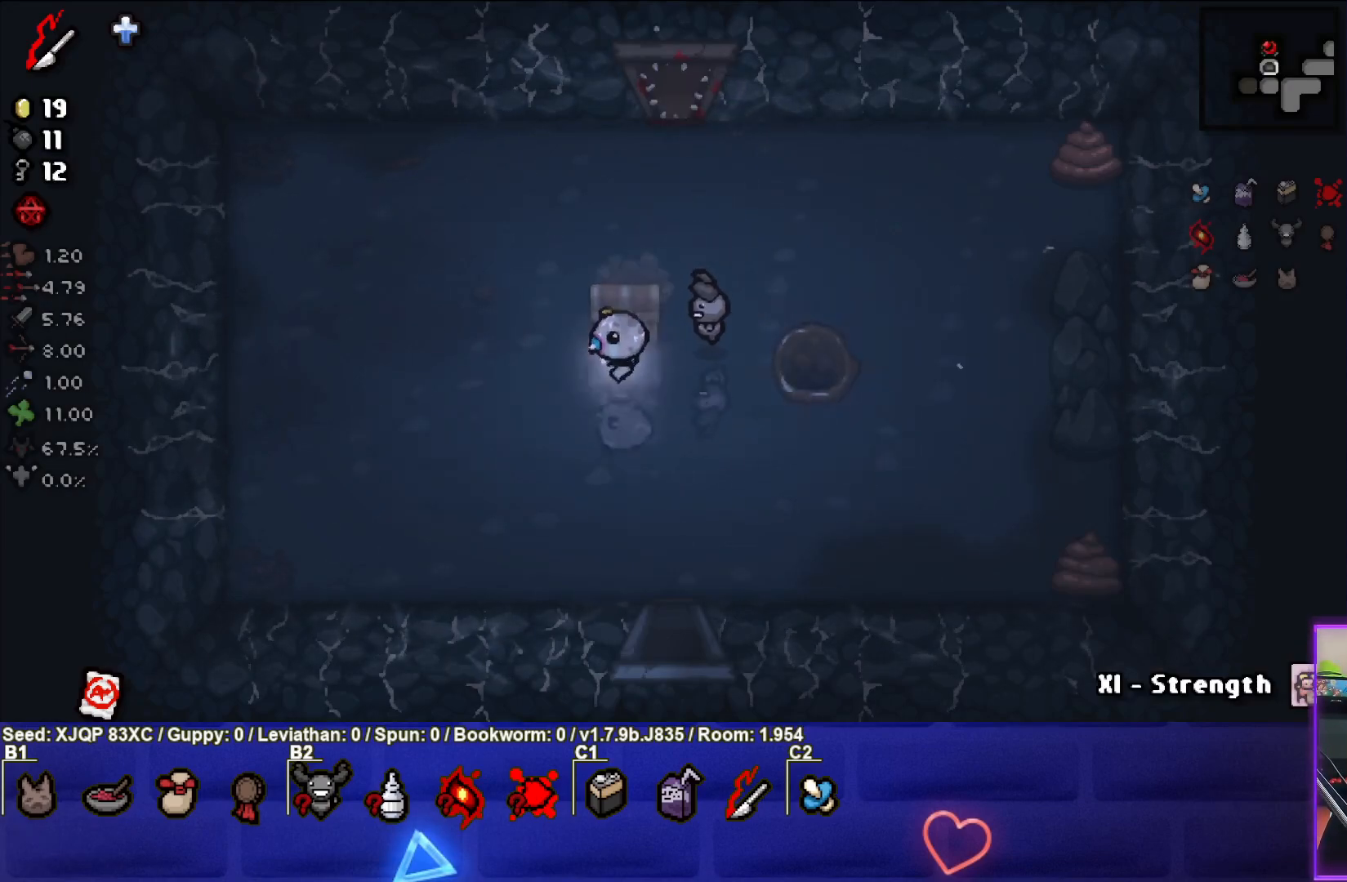
{"buttons": [], "left_stick": "center", "right_stick": "center", "events": [[83, "left_stick", "center"]]}
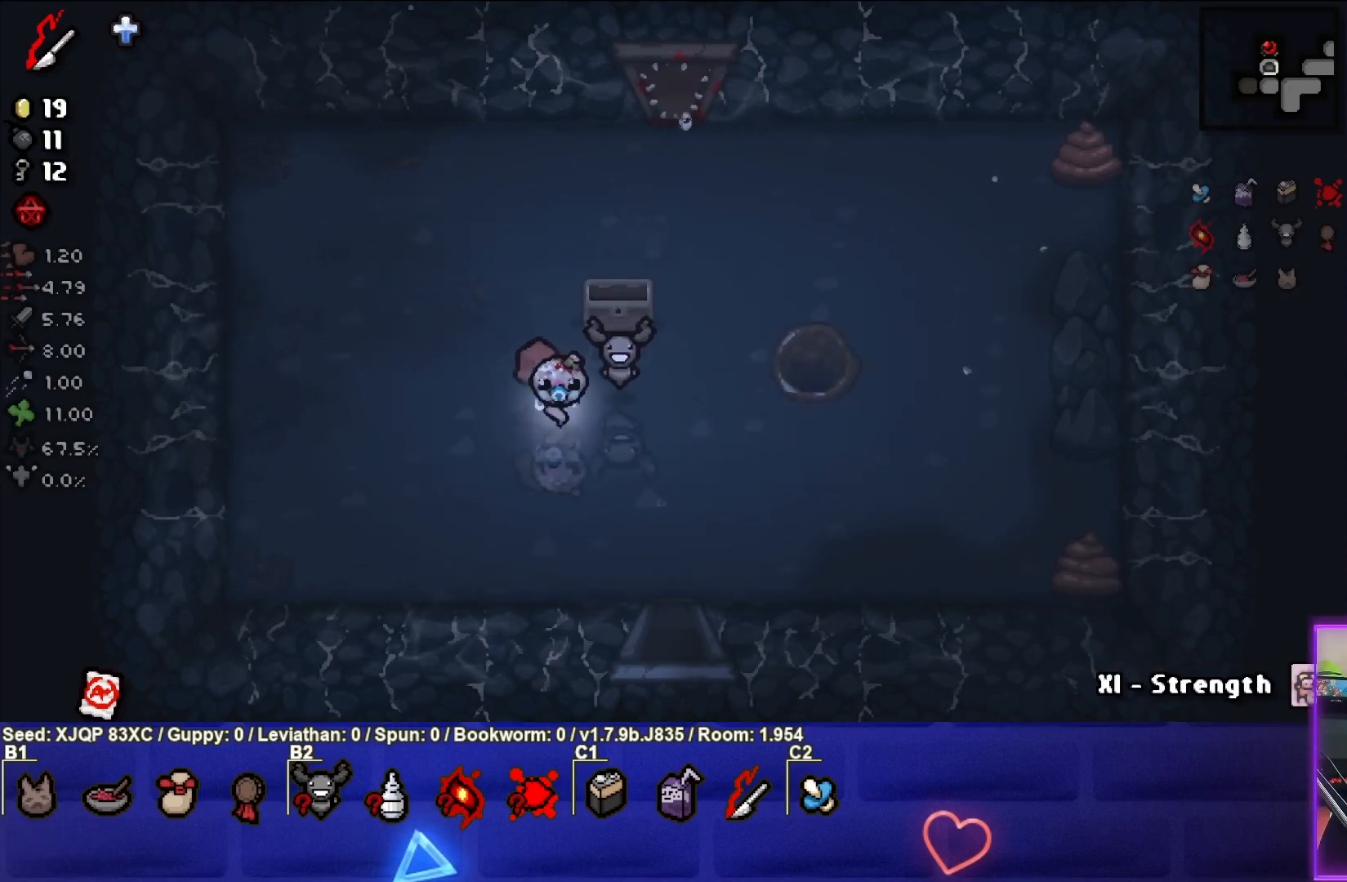
{"buttons": [], "left_stick": "down-right", "right_stick": "center", "events": [[83, "left_stick", "down-right"]]}
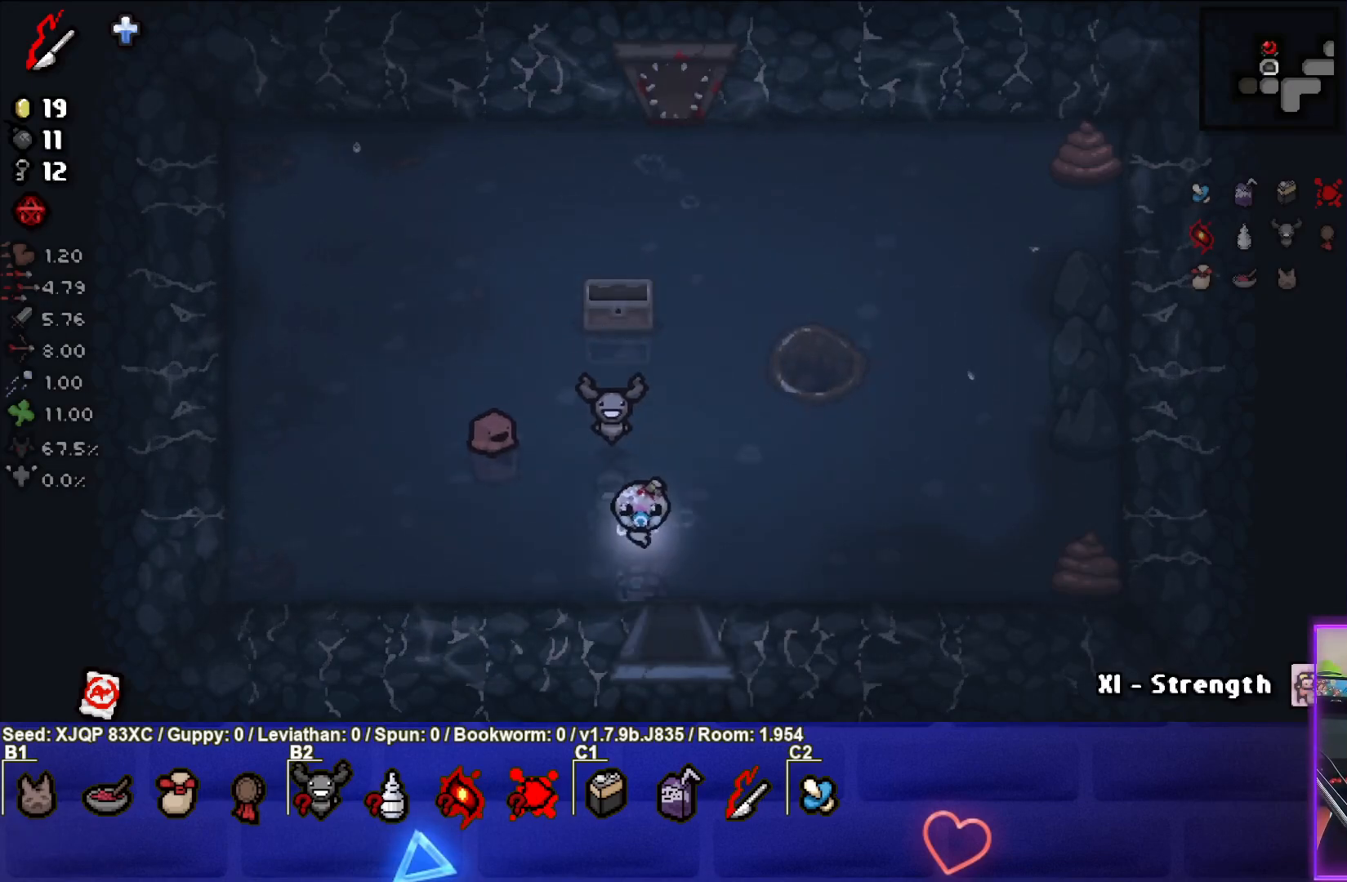
{"buttons": [], "left_stick": "center", "right_stick": "center", "events": [[300, "left_stick", "center"]]}
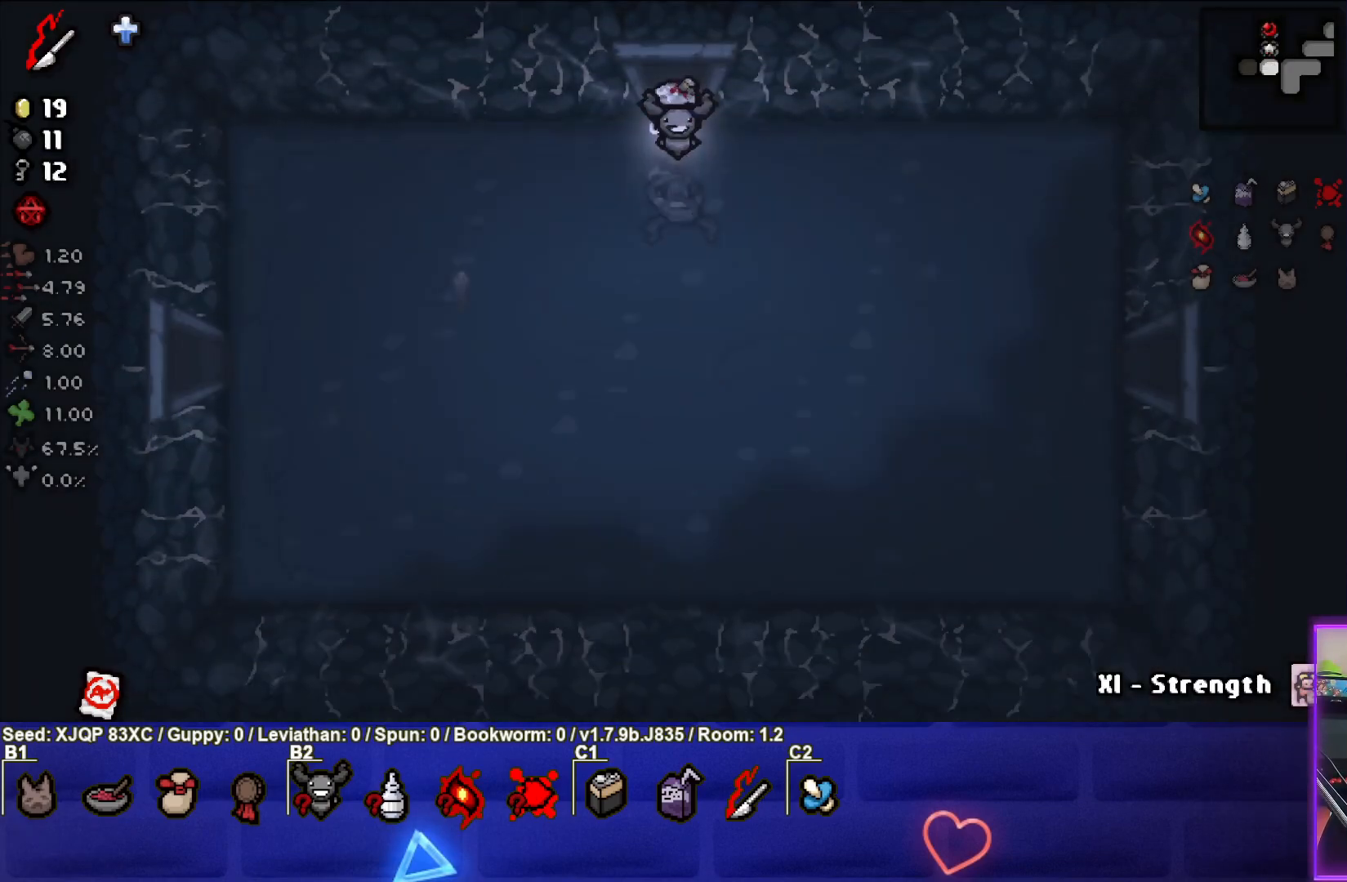
{"buttons": [], "left_stick": "down-left", "right_stick": "center", "events": [[67, "left_stick", "down-left"]]}
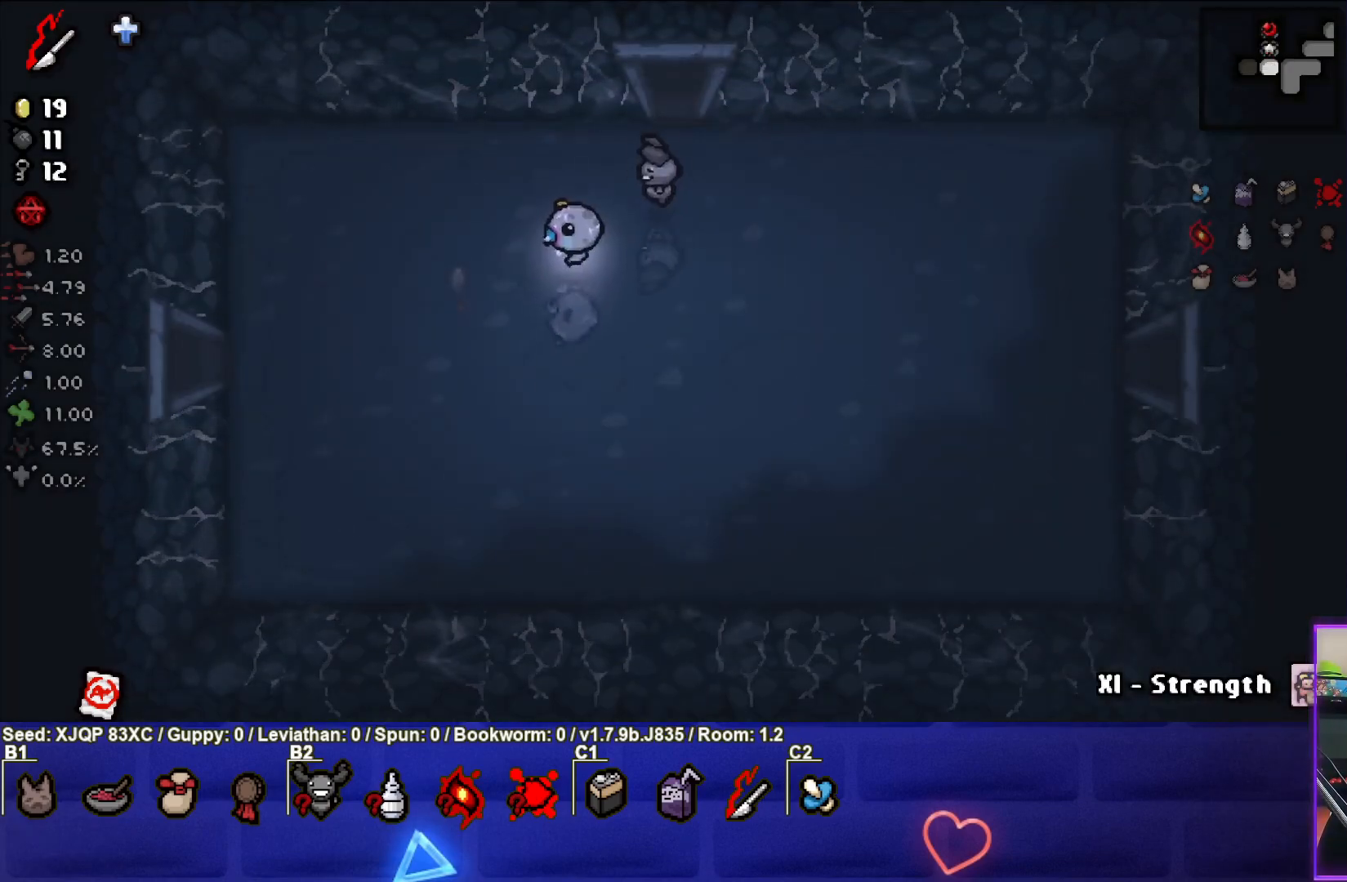
{"buttons": [], "left_stick": "left", "right_stick": "center", "events": [[250, "left_stick", "left"]]}
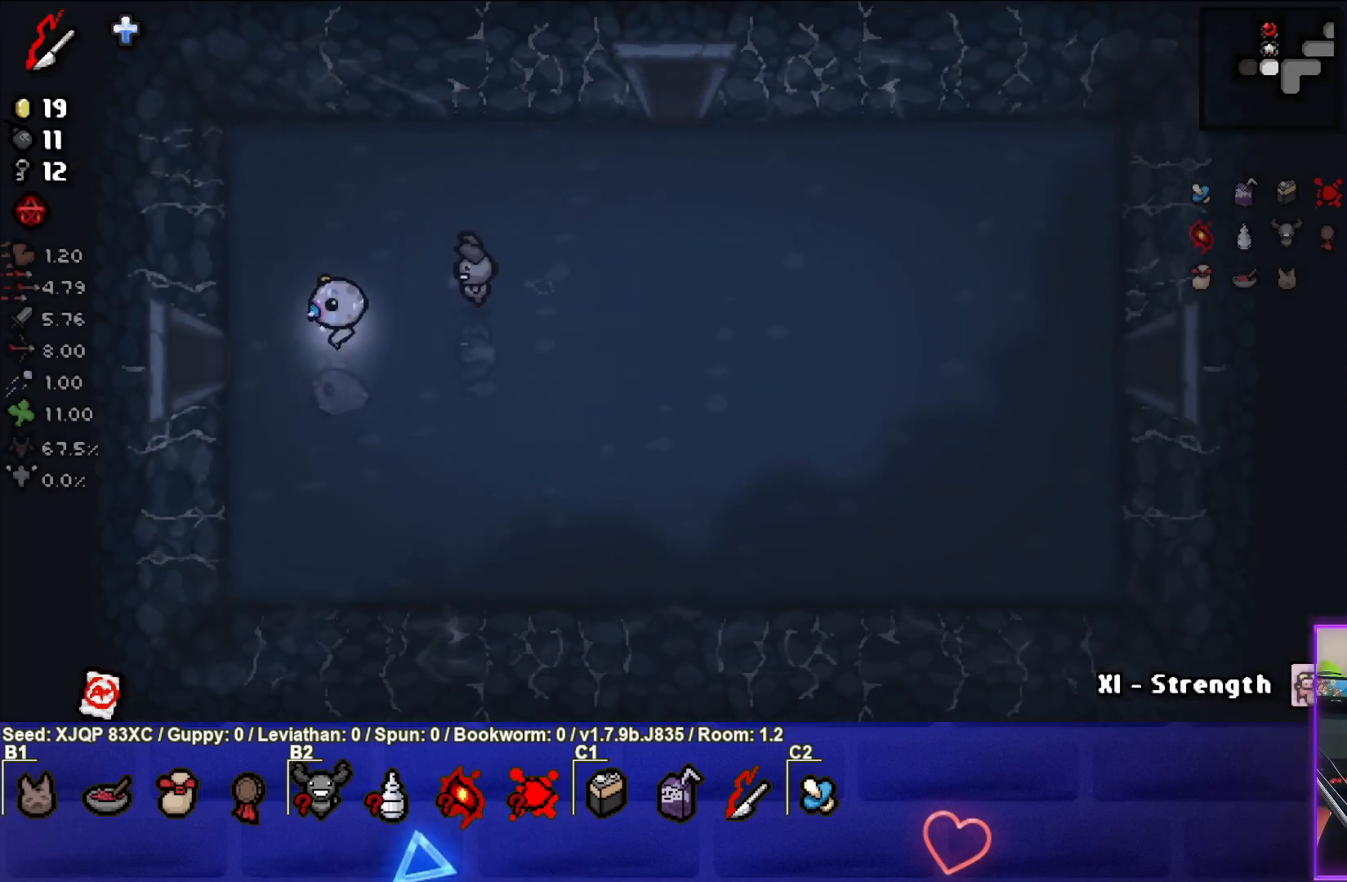
{"buttons": [], "left_stick": "center", "right_stick": "left", "events": [[400, "right_stick", "left"], [450, "left_stick", "center"]]}
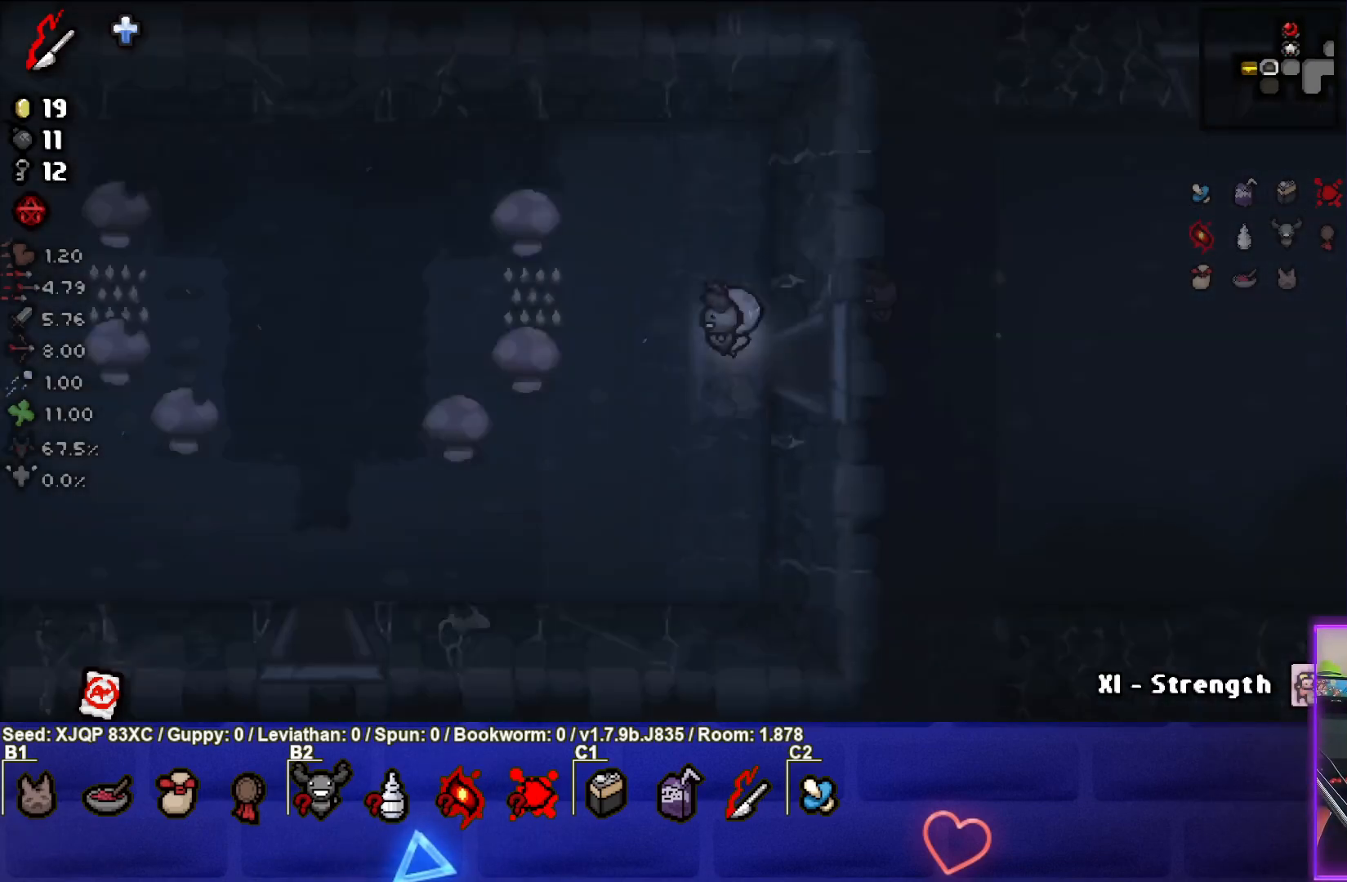
{"buttons": [], "left_stick": "left", "right_stick": "left", "events": [[483, "left_stick", "left"]]}
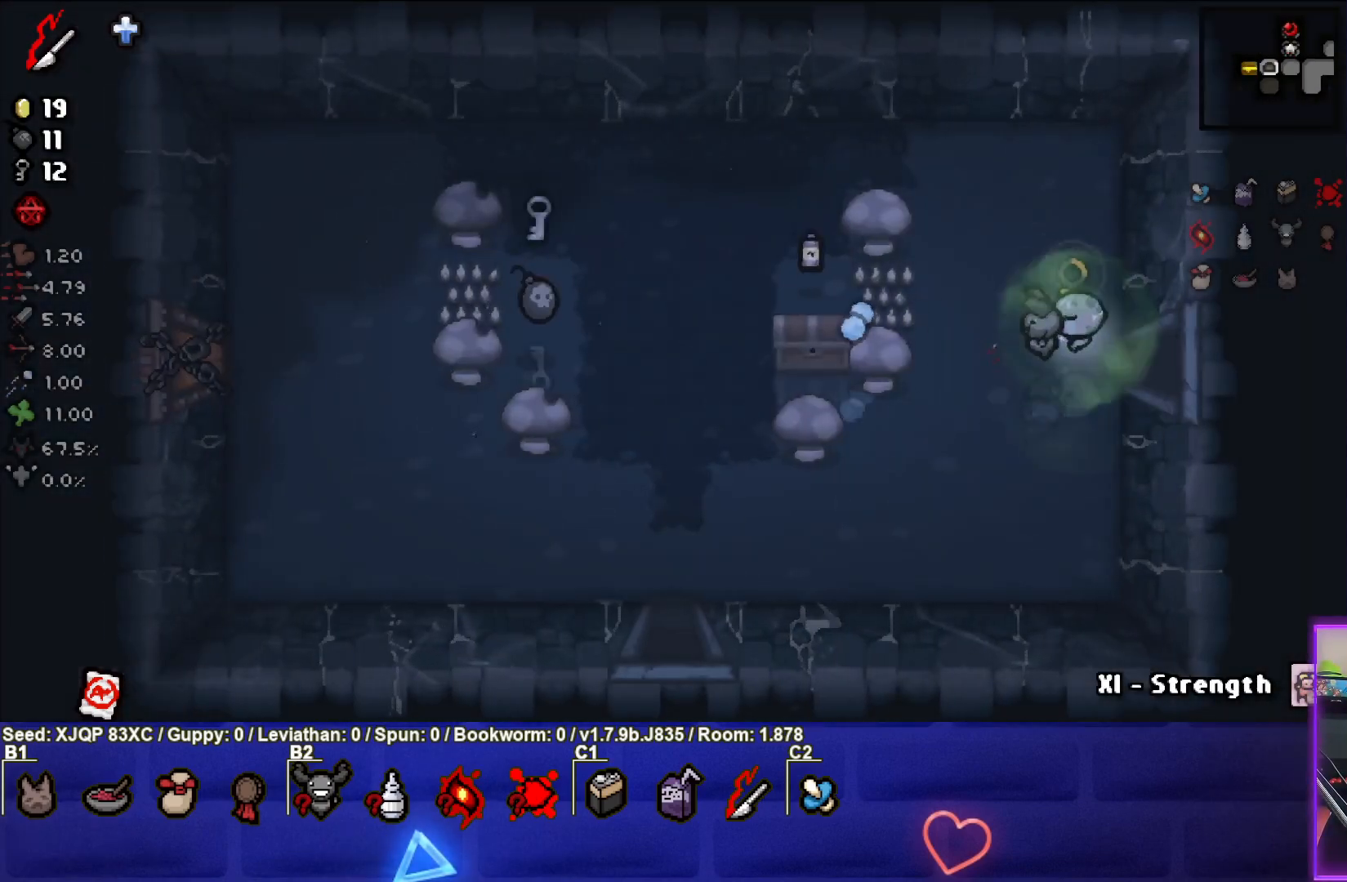
{"buttons": [], "left_stick": "down-left", "right_stick": "center", "events": [[100, "left_stick", "down-left"], [117, "right_stick", "center"]]}
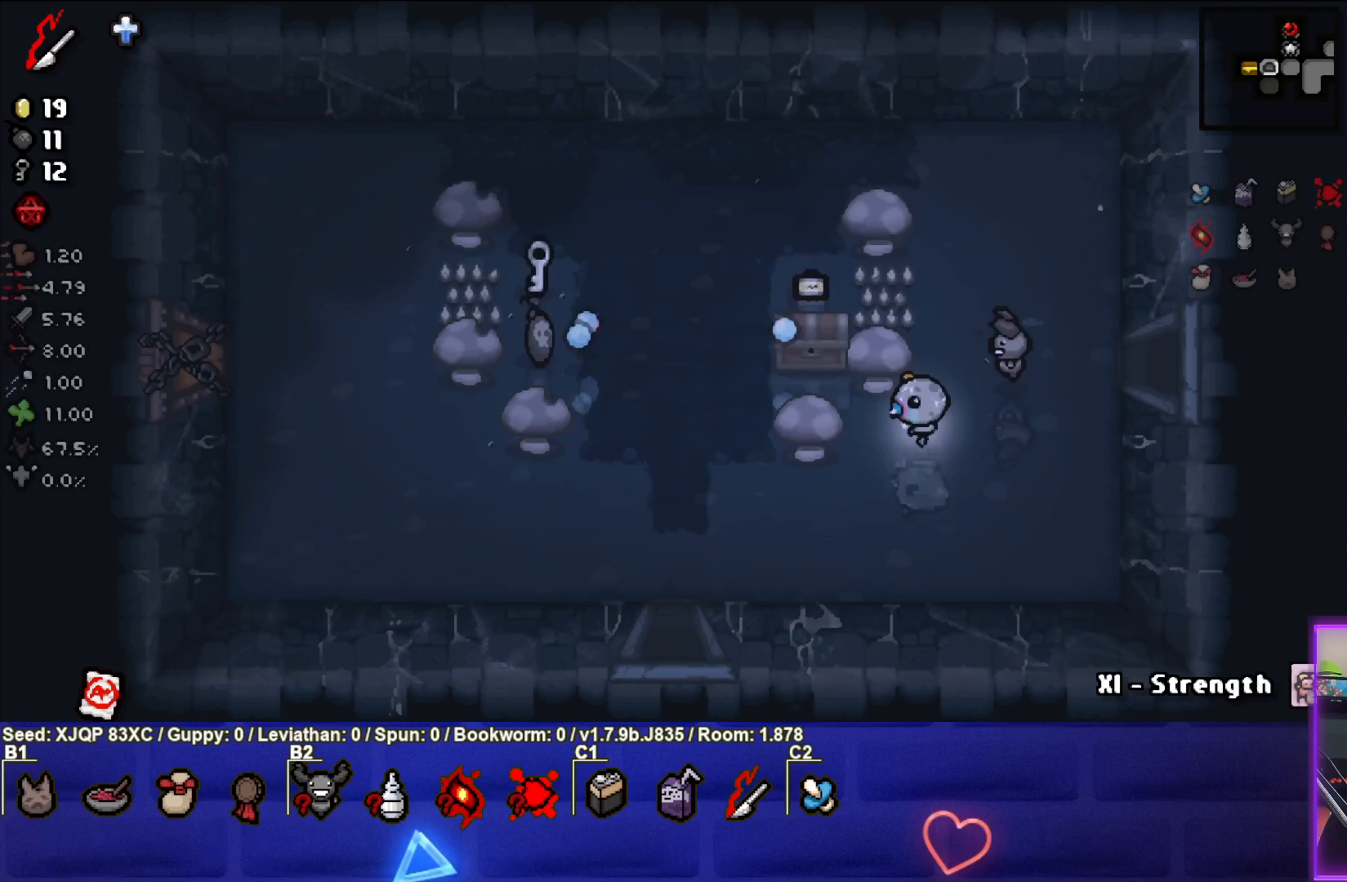
{"buttons": [], "left_stick": "center", "right_stick": "center", "events": [[67, "left_stick", "left"], [167, "left_stick", "center"], [367, "left_stick", "up-left"], [467, "left_stick", "center"]]}
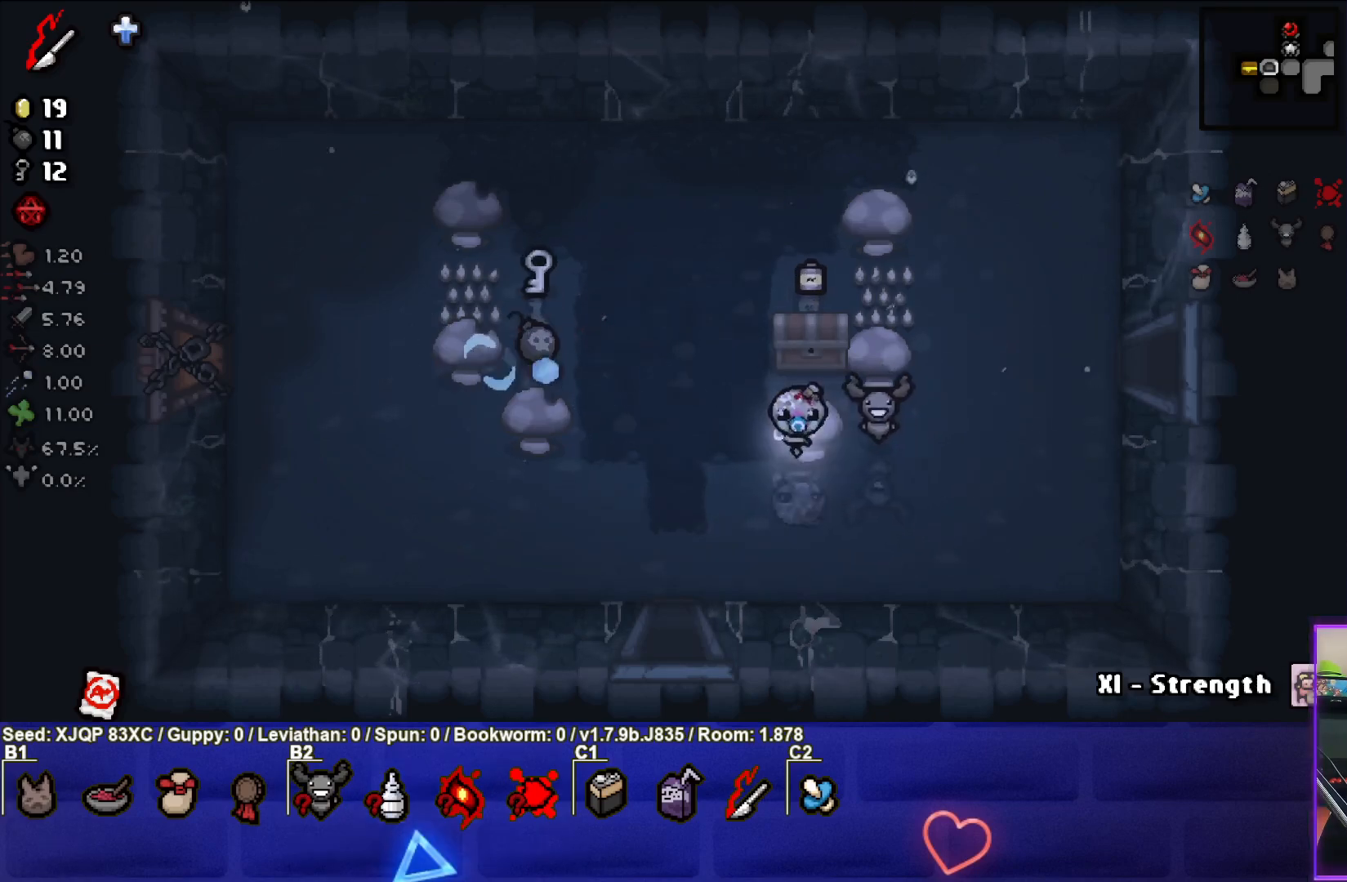
{"buttons": [], "left_stick": "left", "right_stick": "center", "events": [[267, "left_stick", "up"], [500, "left_stick", "left"]]}
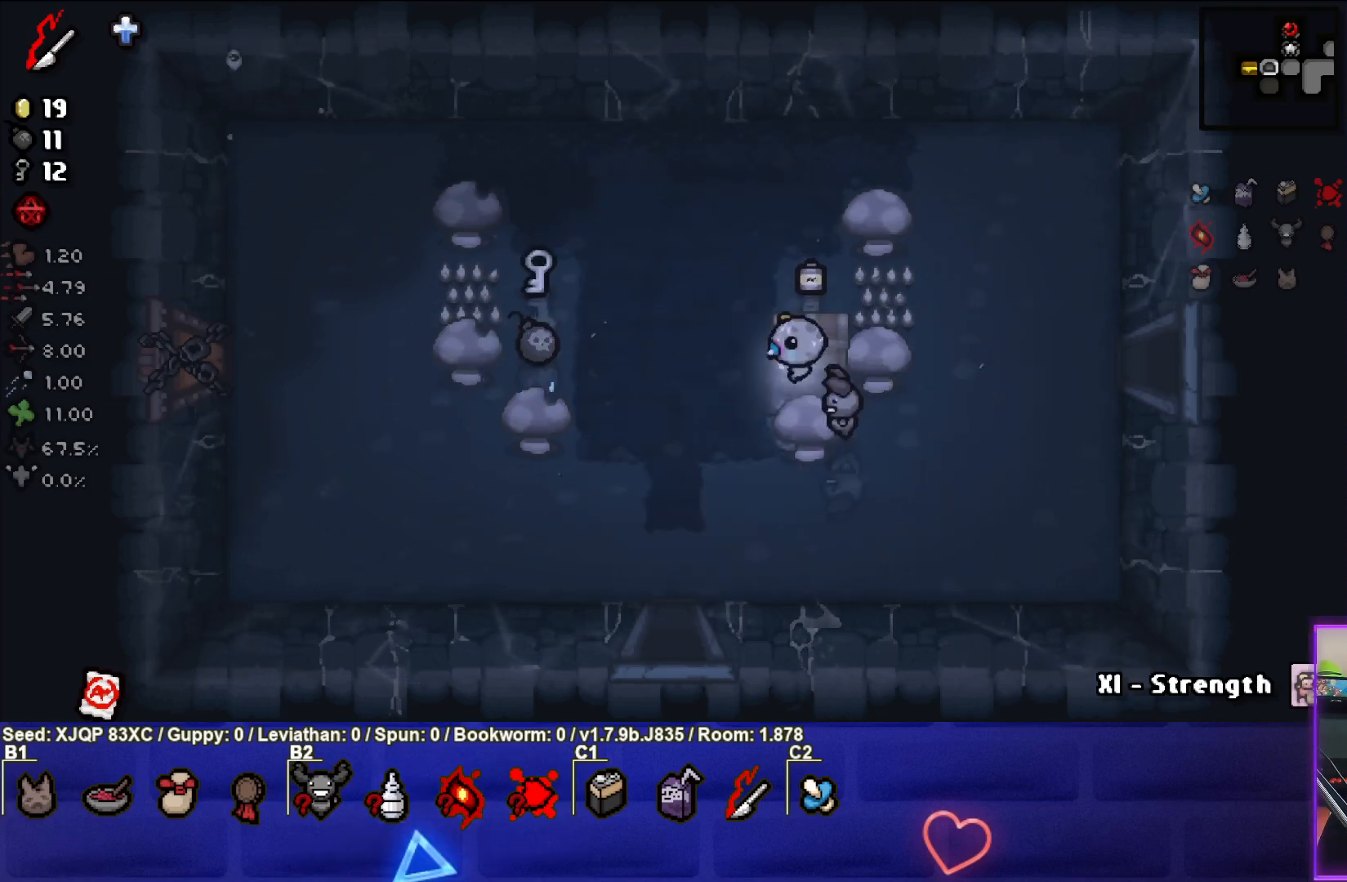
{"buttons": [], "left_stick": "left", "right_stick": "center", "events": []}
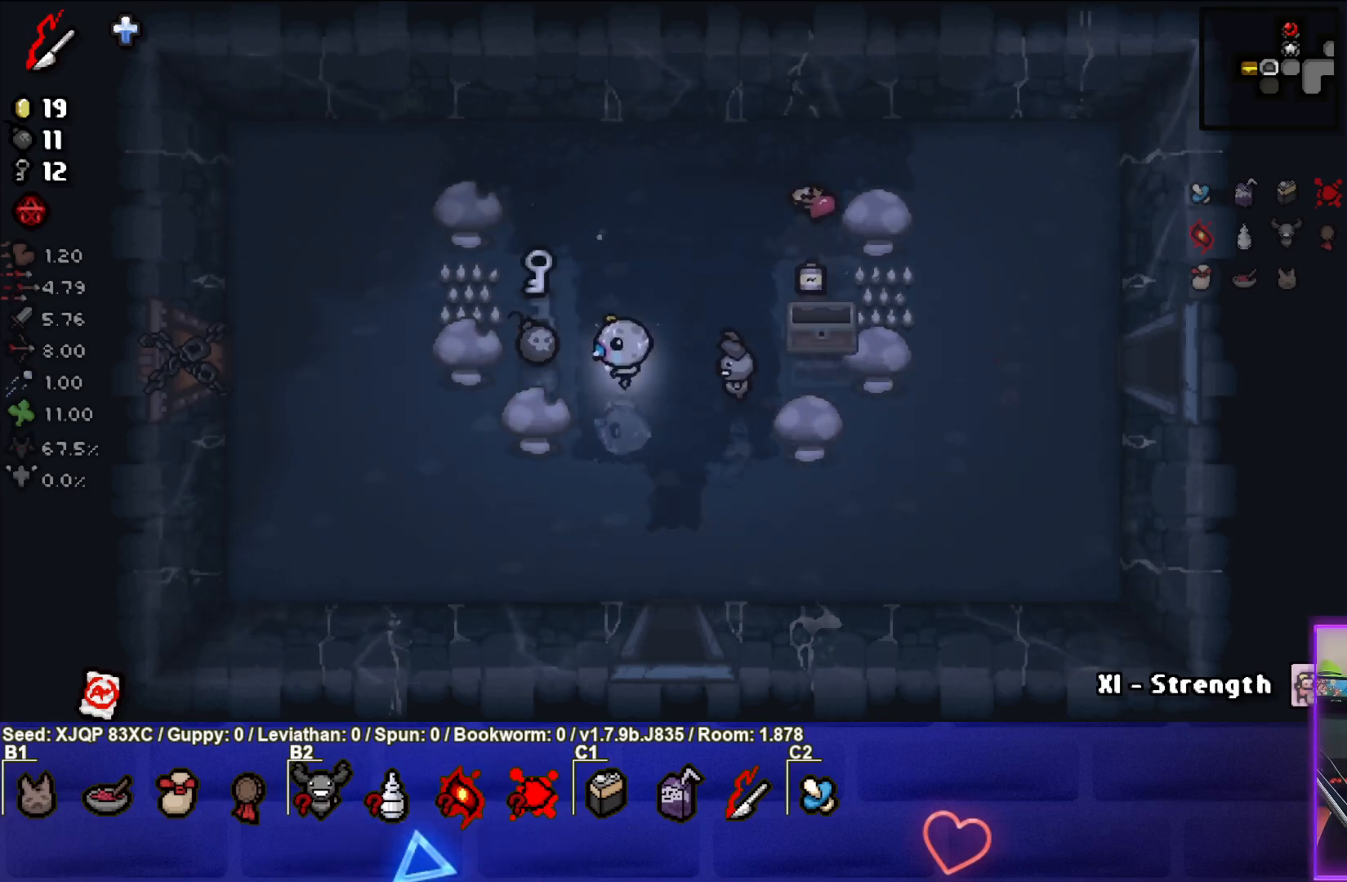
{"buttons": [], "left_stick": "right", "right_stick": "center", "events": [[200, "left_stick", "up"], [283, "left_stick", "up-right"], [417, "left_stick", "right"]]}
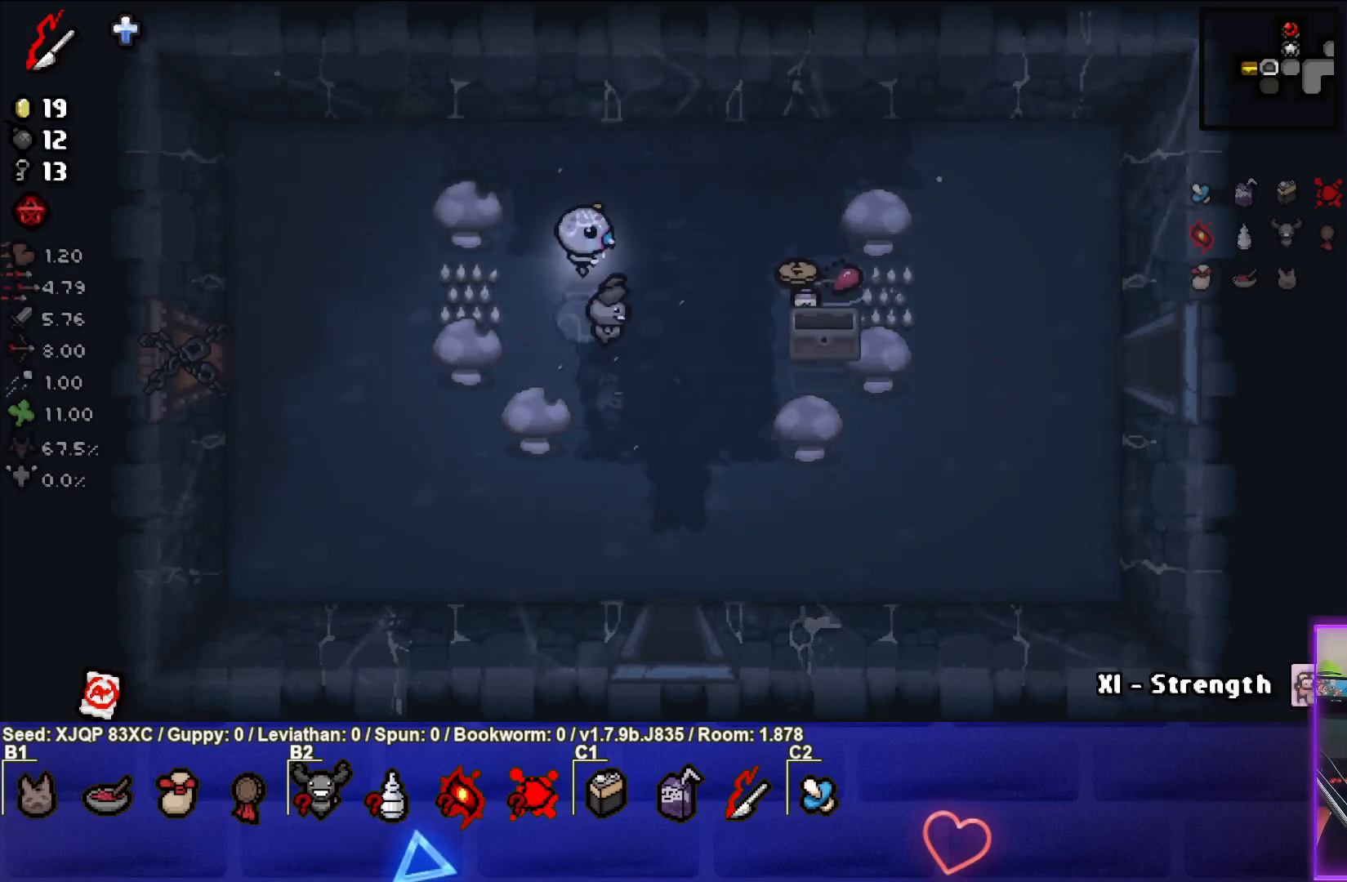
{"buttons": [], "left_stick": "left", "right_stick": "center", "events": [[400, "left_stick", "center"], [500, "left_stick", "left"]]}
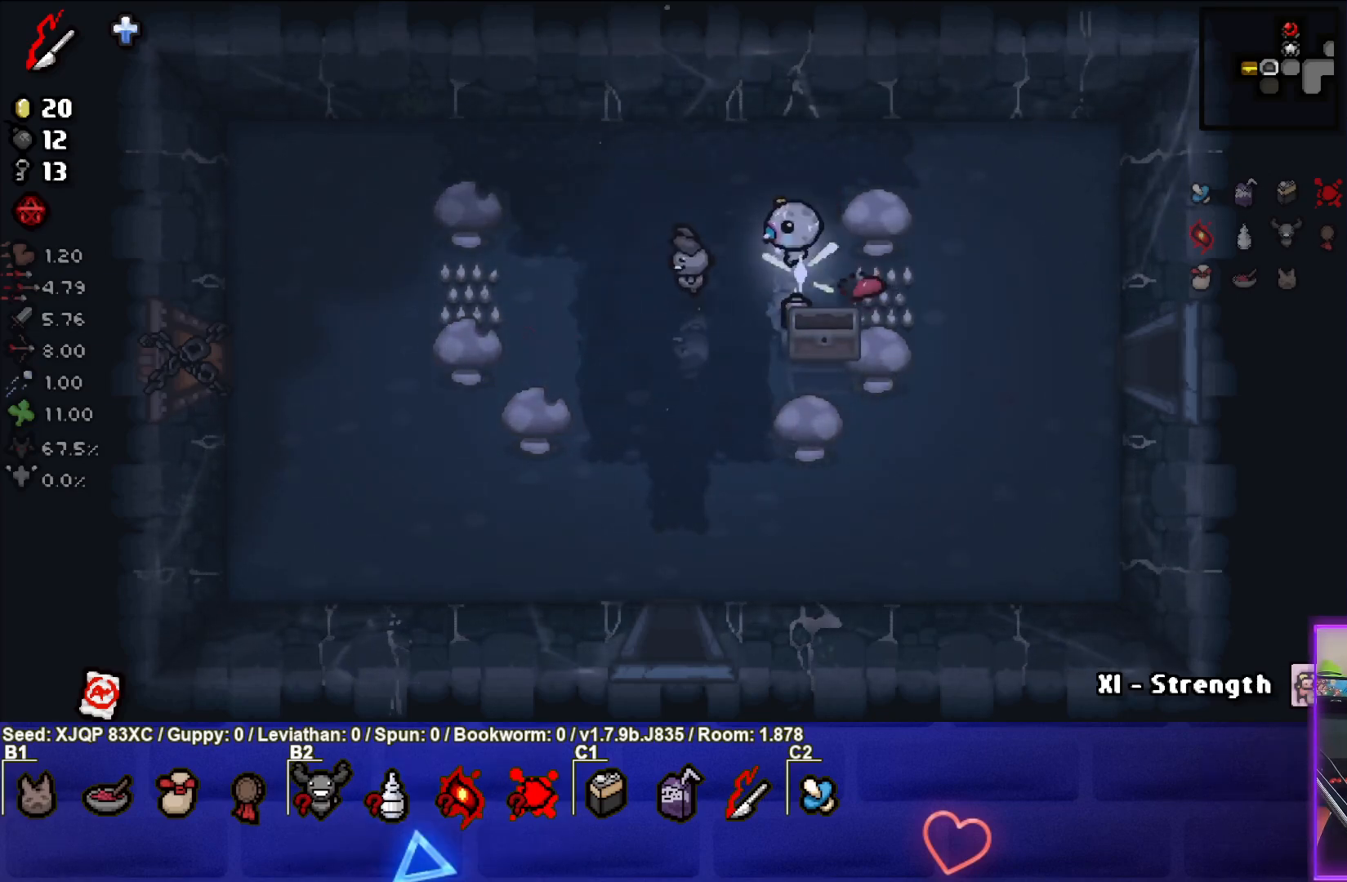
{"buttons": [], "left_stick": "left", "right_stick": "center", "events": [[167, "left_stick", "down-left"], [433, "left_stick", "left"]]}
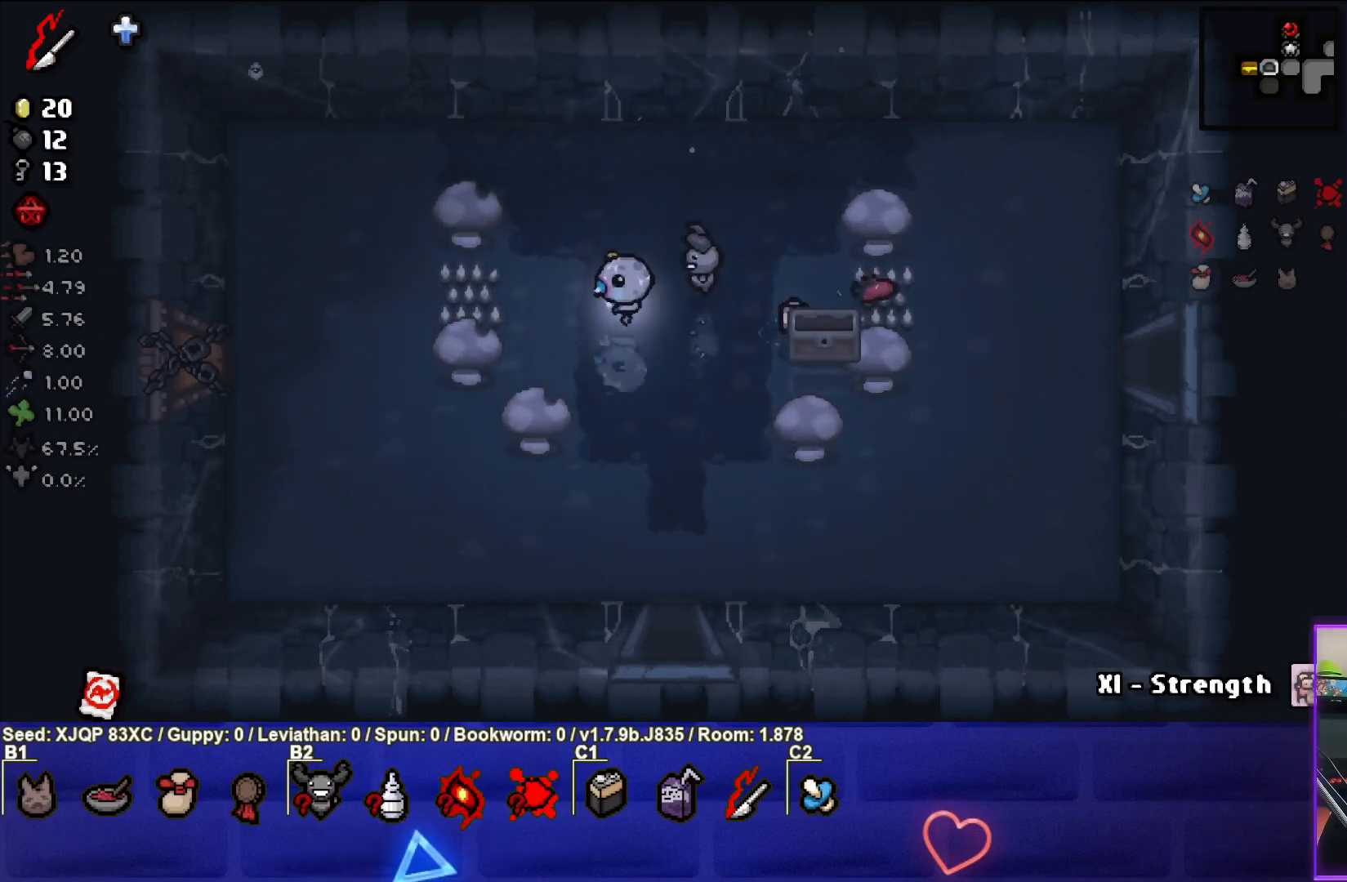
{"buttons": [], "left_stick": "left", "right_stick": "center", "events": []}
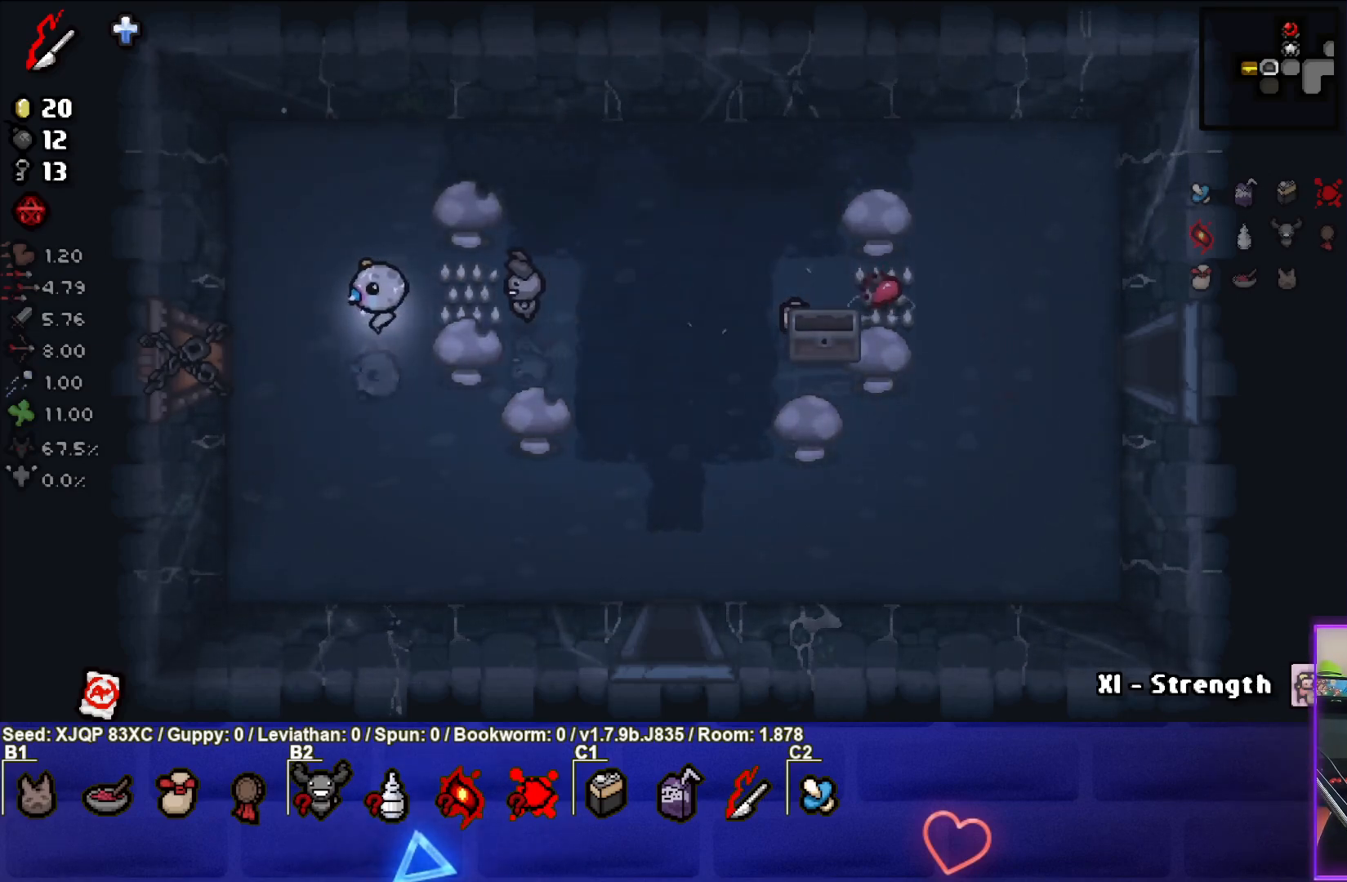
{"buttons": [], "left_stick": "right", "right_stick": "center", "events": [[400, "left_stick", "center"], [450, "left_stick", "right"]]}
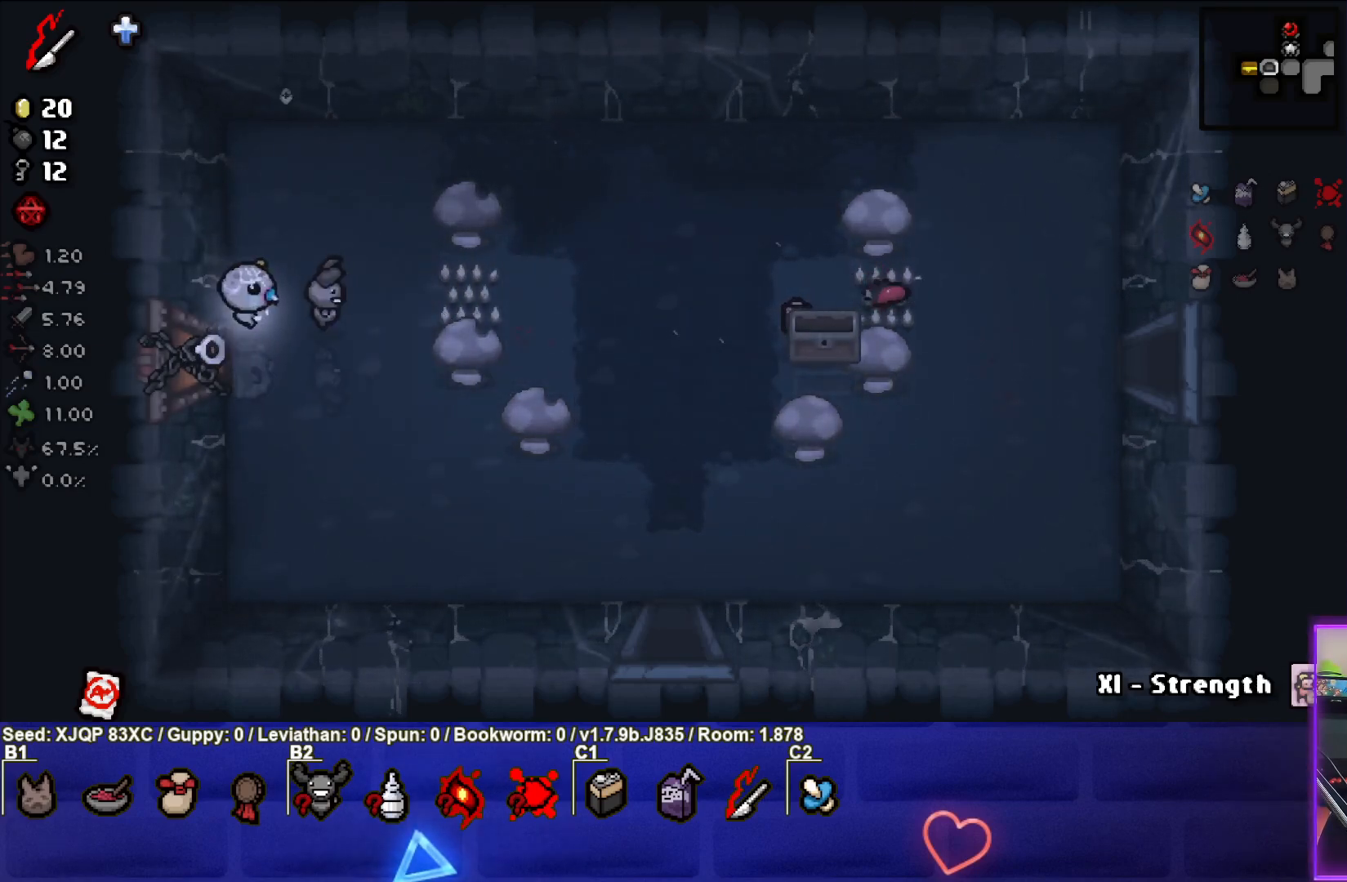
{"buttons": [], "left_stick": "down-left", "right_stick": "center", "events": [[67, "left_stick", "center"], [317, "left_stick", "down-left"]]}
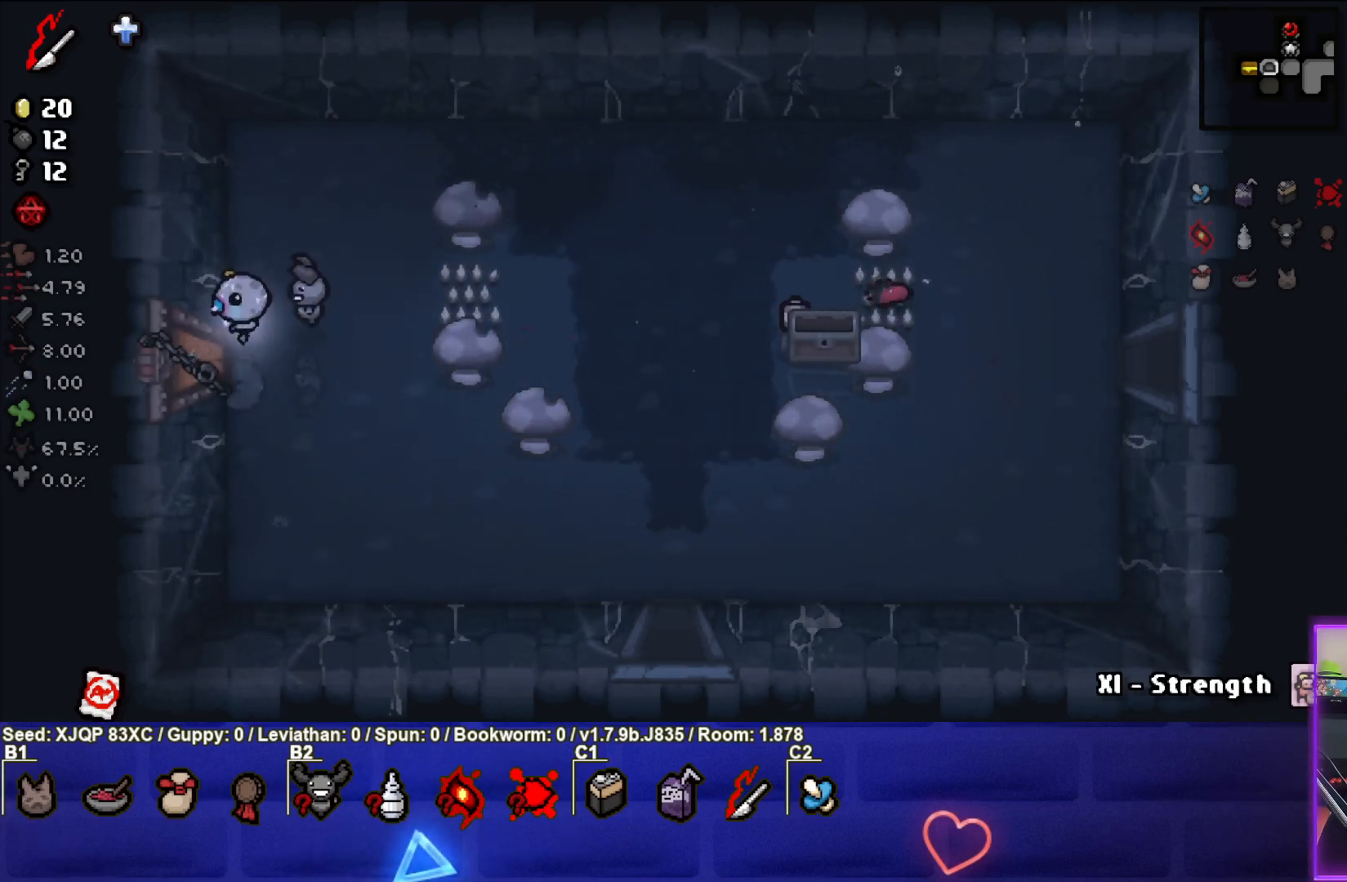
{"buttons": [], "left_stick": "center", "right_stick": "center", "events": [[17, "left_stick", "left"], [450, "left_stick", "center"]]}
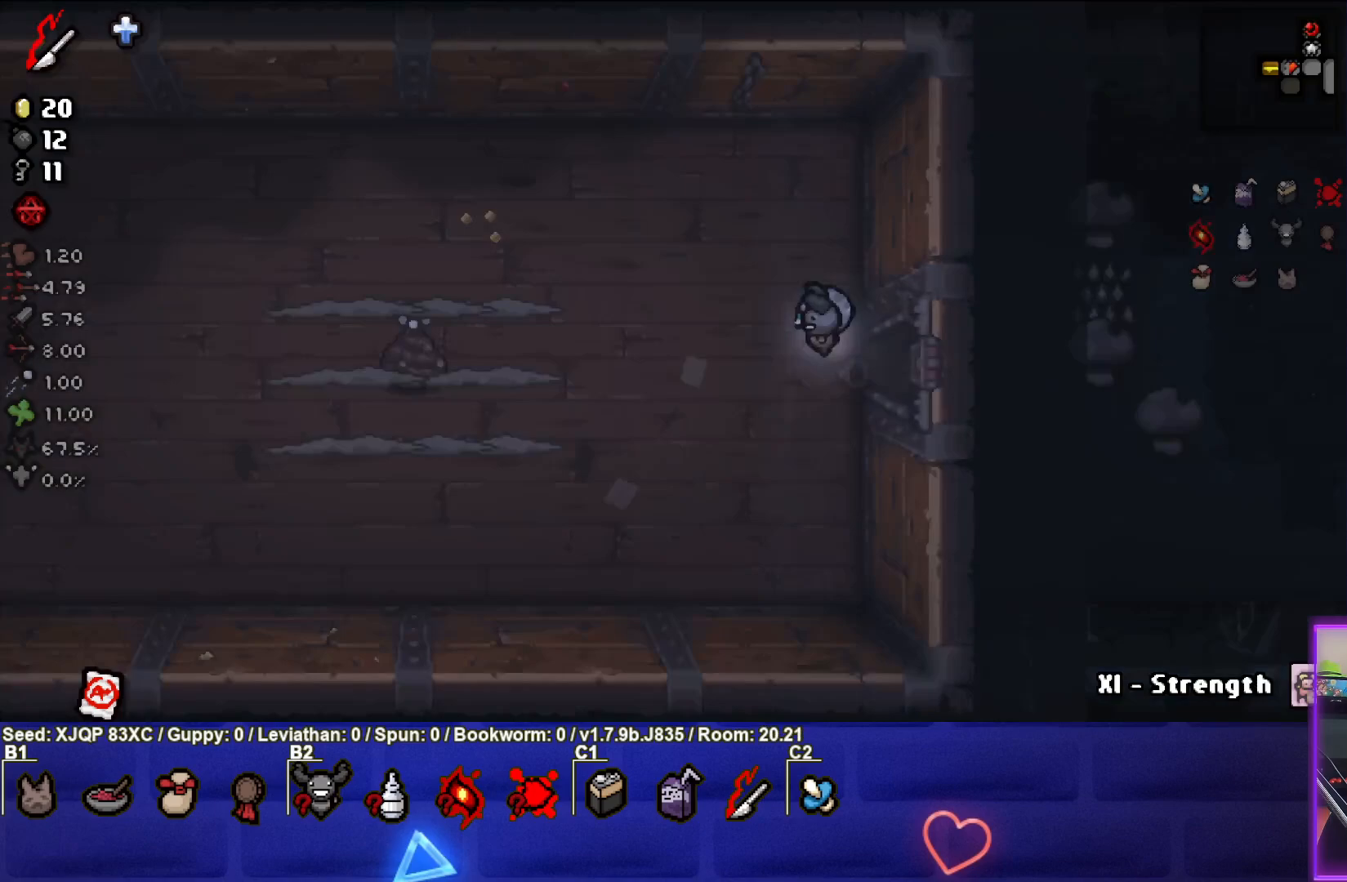
{"buttons": ["SQUARE"], "left_stick": "left", "right_stick": "center", "events": [[383, "left_stick", "left"], [417, "SQUARE", "down"]]}
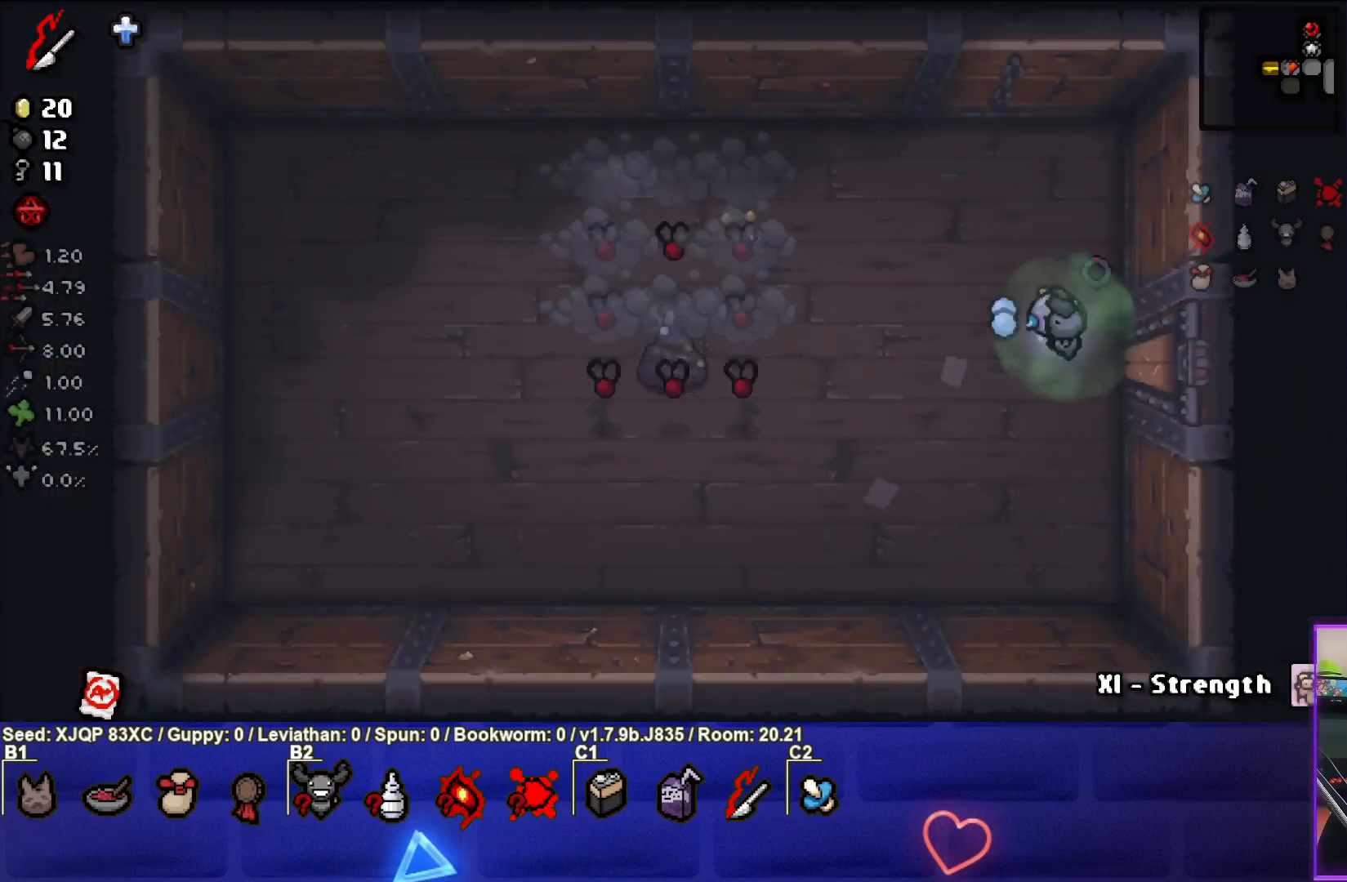
{"buttons": ["SQUARE"], "left_stick": "up-right", "right_stick": "center", "events": [[50, "left_stick", "down-left"], [250, "left_stick", "left"], [400, "left_stick", "up"], [450, "left_stick", "up-right"]]}
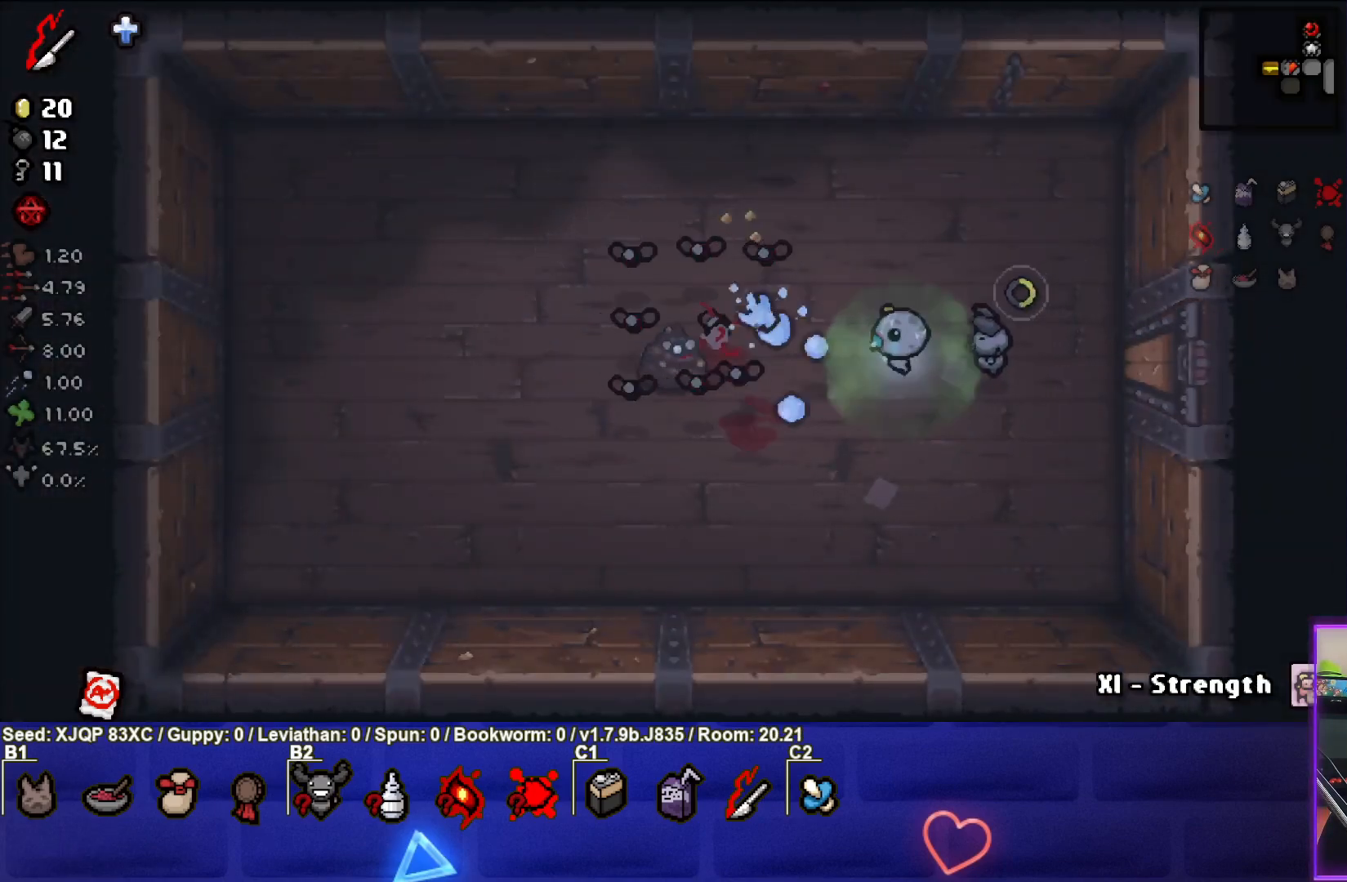
{"buttons": ["SQUARE"], "left_stick": "center", "right_stick": "center", "events": [[183, "left_stick", "center"], [250, "left_stick", "up-right"], [417, "left_stick", "center"]]}
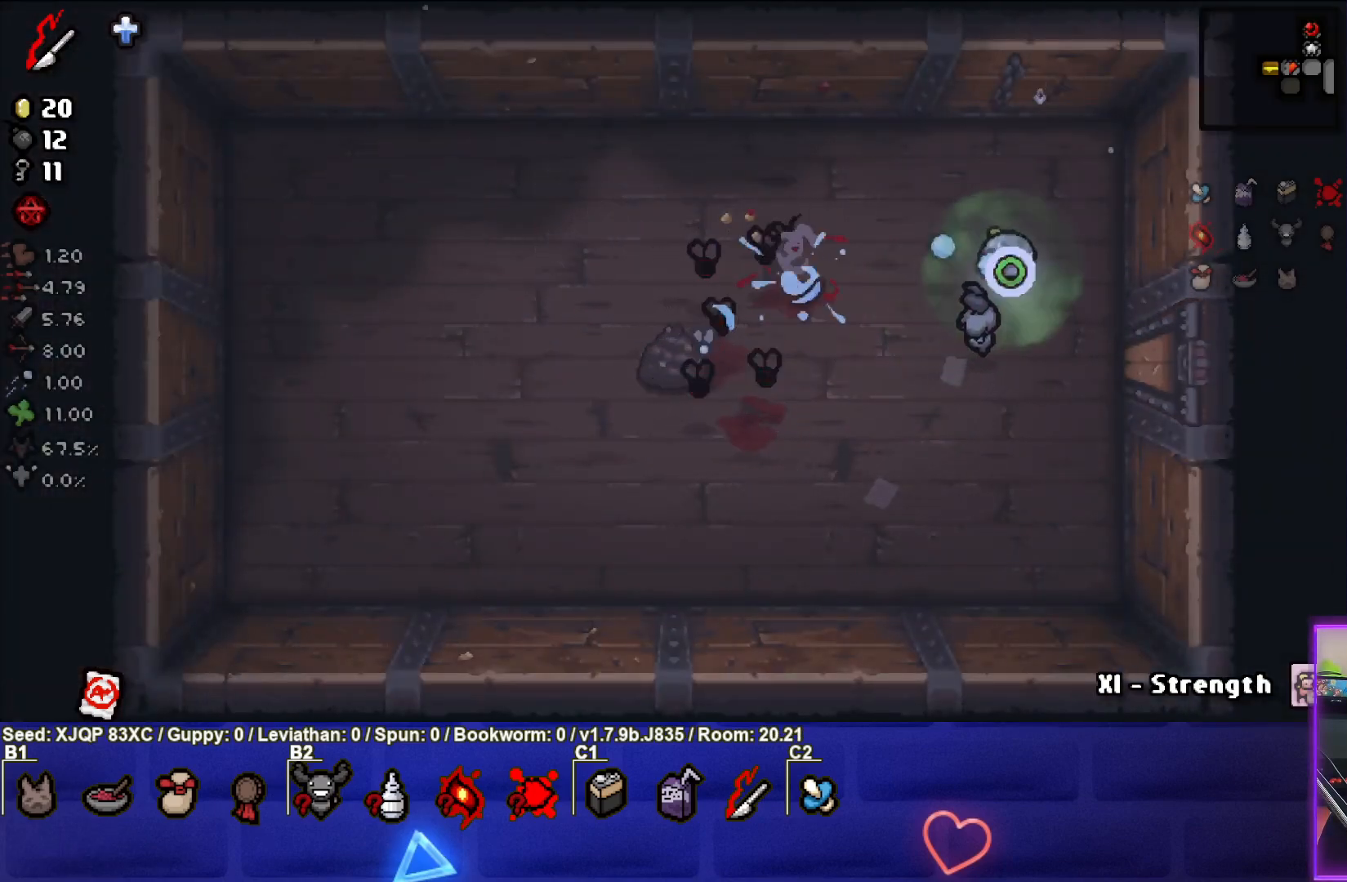
{"buttons": [], "left_stick": "down-right", "right_stick": "center", "events": [[17, "left_stick", "up-left"], [233, "left_stick", "down-right"], [500, "SQUARE", "up"]]}
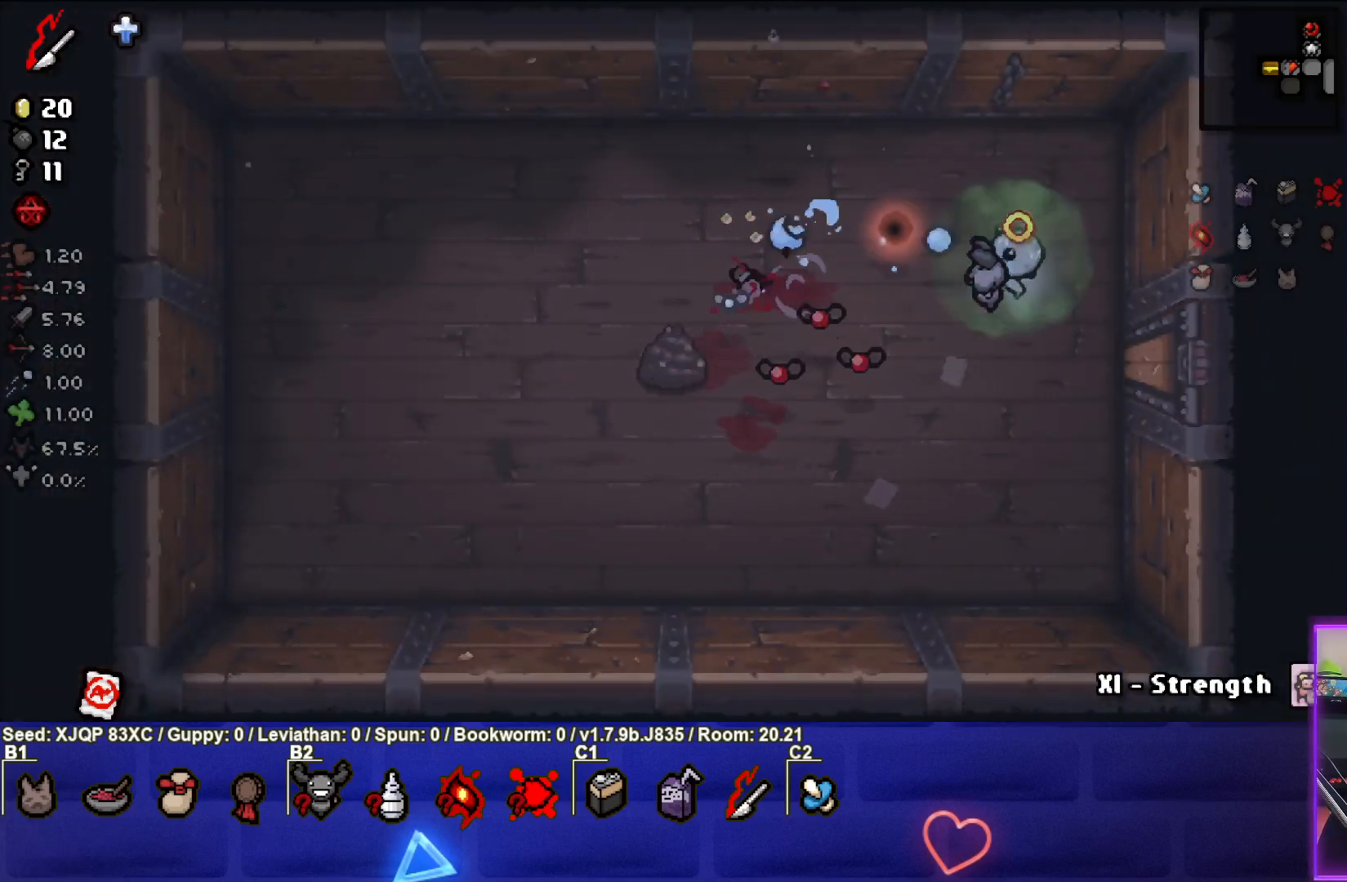
{"buttons": ["SQUARE"], "left_stick": "center", "right_stick": "center", "events": [[67, "SQUARE", "down"], [100, "left_stick", "center"], [167, "left_stick", "down-right"], [383, "left_stick", "center"]]}
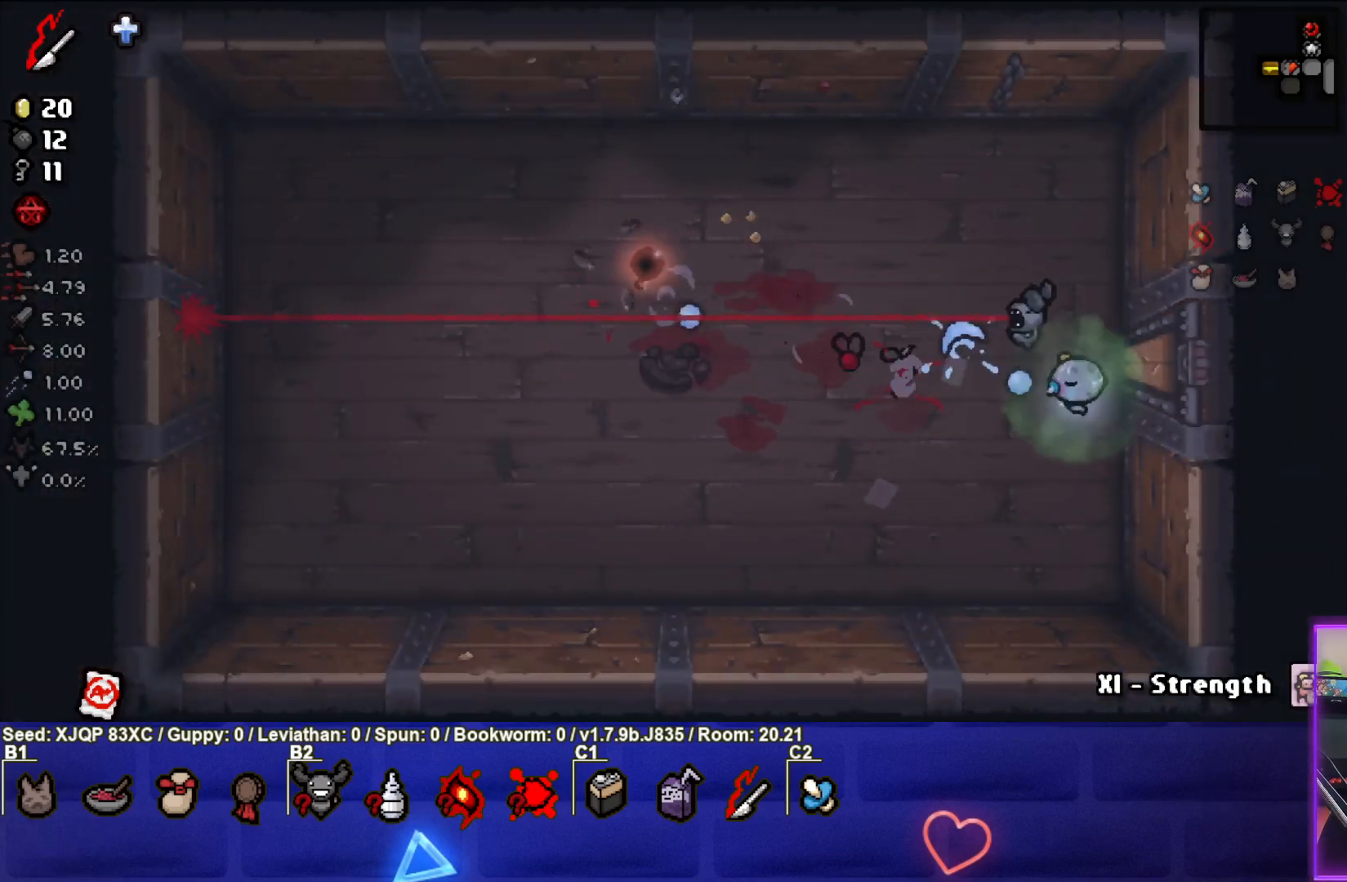
{"buttons": [], "left_stick": "down-left", "right_stick": "center", "events": [[33, "left_stick", "down-right"], [250, "left_stick", "down-left"], [400, "SQUARE", "up"]]}
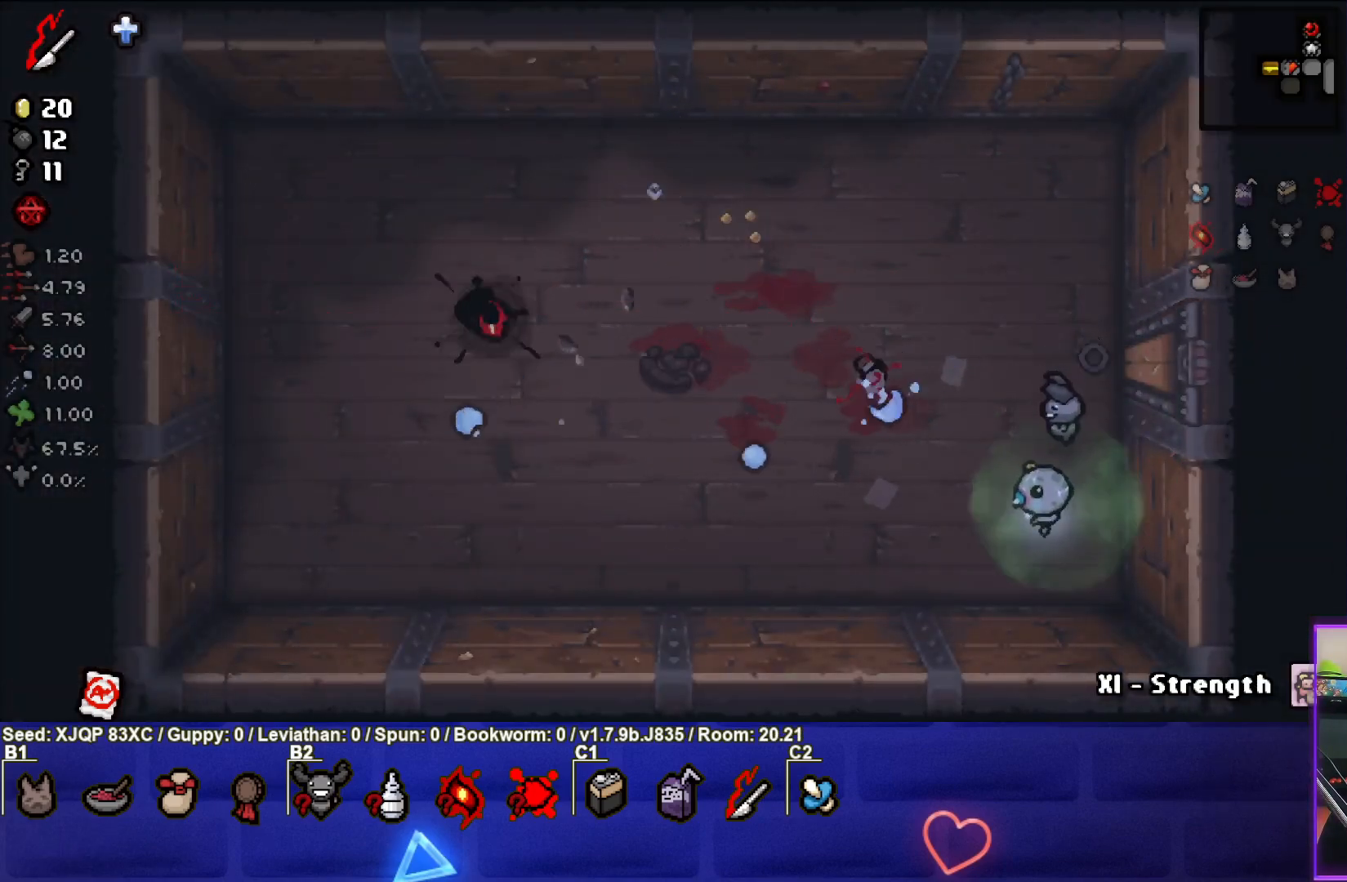
{"buttons": [], "left_stick": "left", "right_stick": "center", "events": [[250, "TRIANGLE", "down"], [300, "left_stick", "left"], [400, "TRIANGLE", "up"]]}
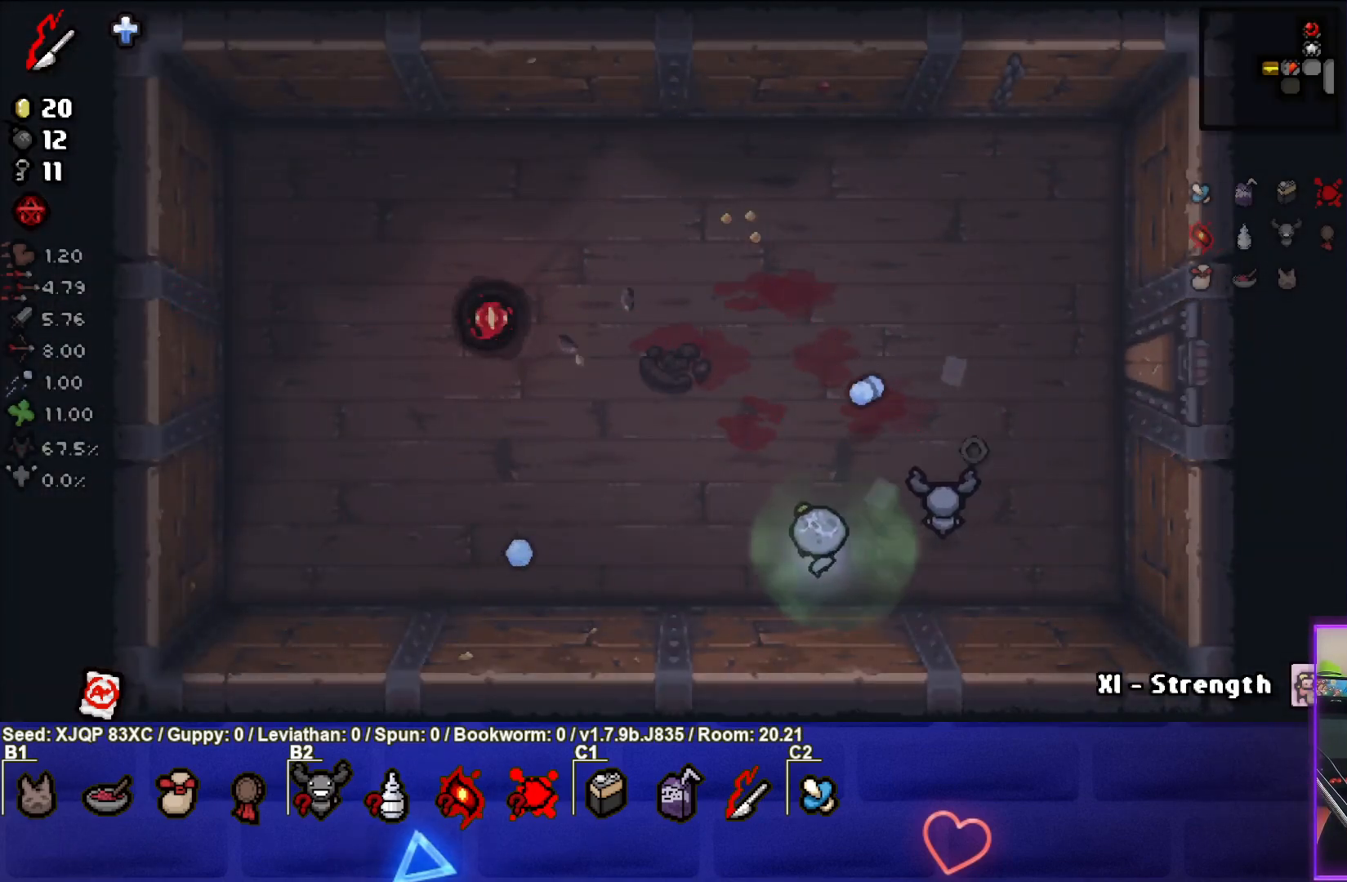
{"buttons": [], "left_stick": "up-left", "right_stick": "center", "events": [[200, "left_stick", "up-left"]]}
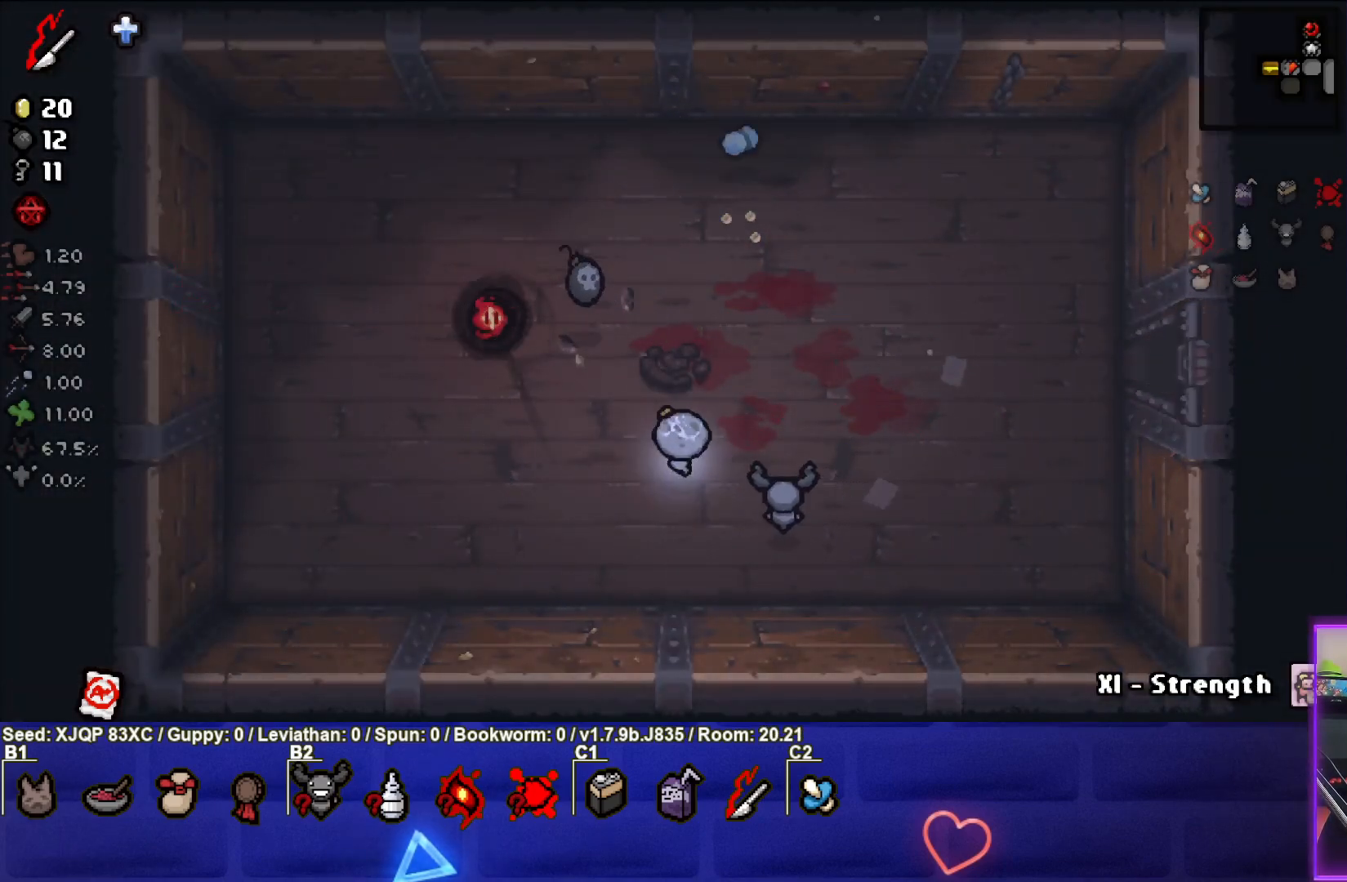
{"buttons": [], "left_stick": "up-left", "right_stick": "center", "events": []}
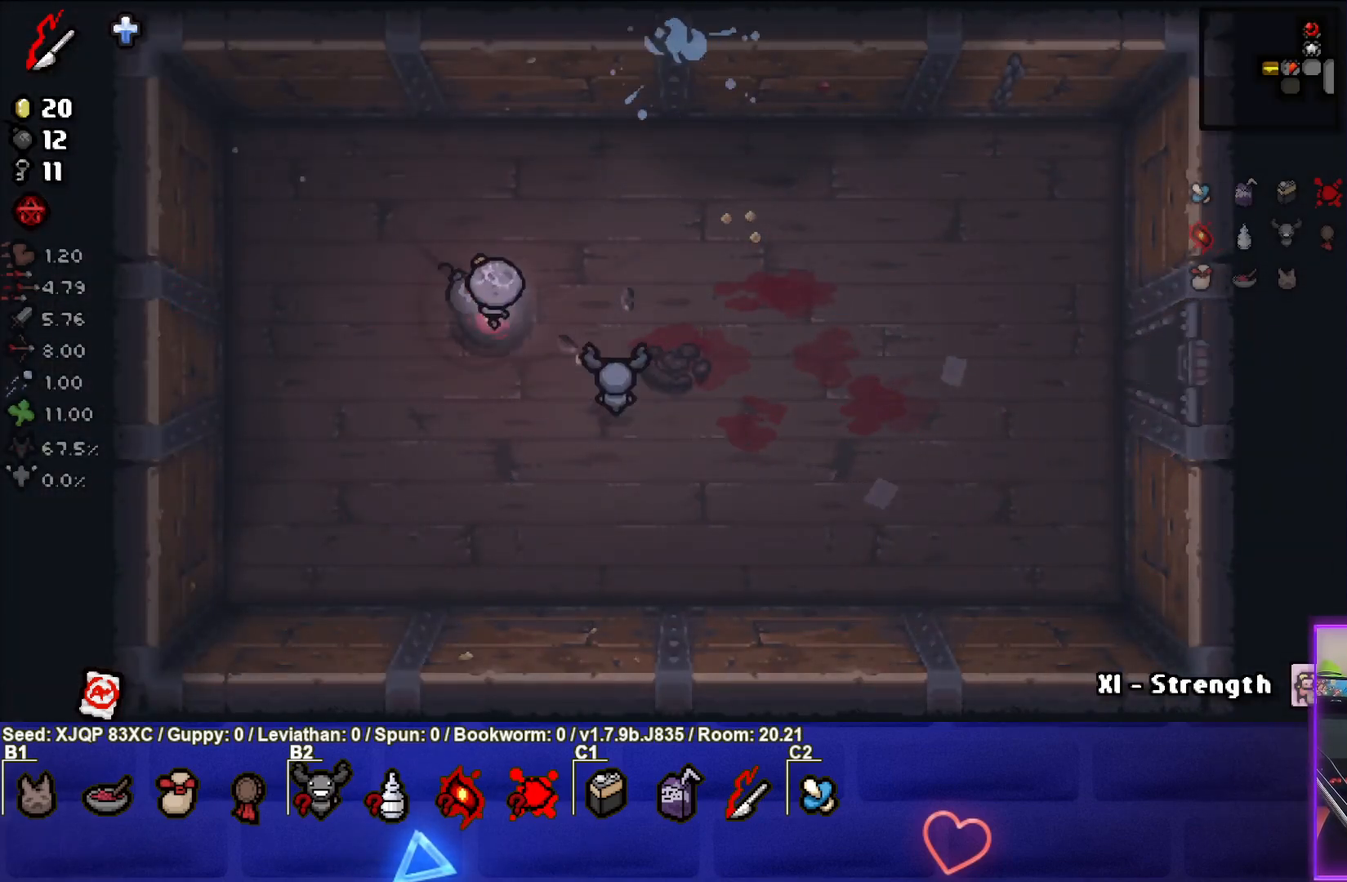
{"buttons": [], "left_stick": "down-right", "right_stick": "center", "events": [[167, "left_stick", "down"], [300, "left_stick", "down-right"]]}